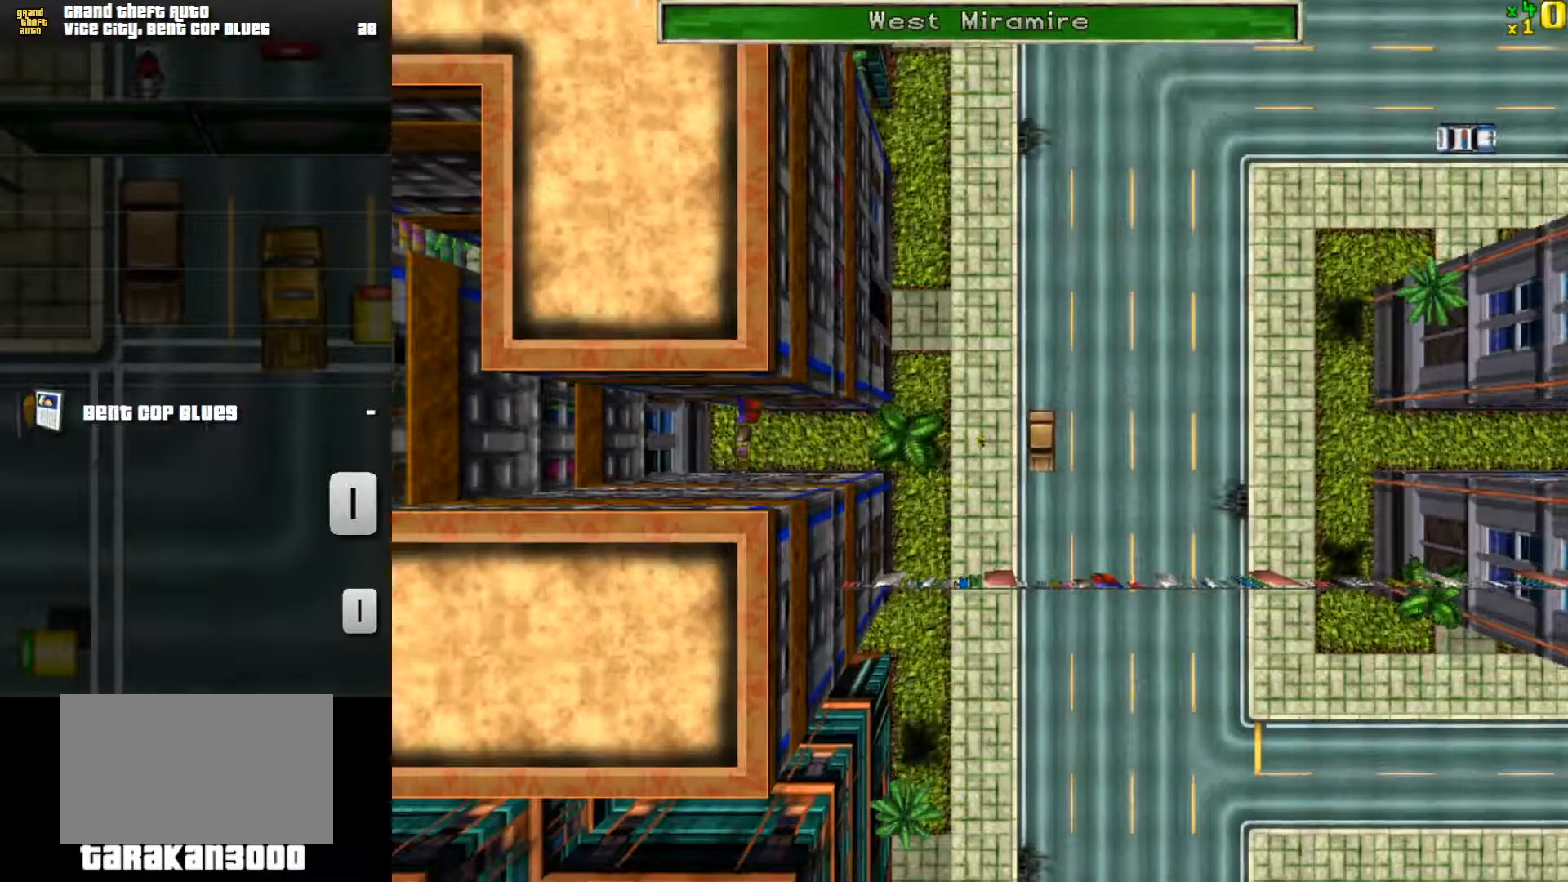
Gameplay with keyboard and mouse; each line is a JSON object with the keys and mouse buttons held at the frame after it. "events" lists presses ("down") and releases ("up") of "1", "2", "3", "4", "5", "a", "alt", "c", "caps_lock", "ctrl", "d", "e", "f", "g", "q", "r", "s", "shift", "space", "t", "tab", "v", "w", "x", "z", "mouse_left", "mouse_wheel" and "mouse_right" between this image and that frame as [ms after this image, input, new state], when the widget could be followed in between. "mouse_left", "mouse_wheel", "mouse_right" = the "left", "wheel", "right" buttons of the "mouse" list. No other keys are recorded. "wheel" means that the mouse wheel is clicked or scrolled. Mouse movement is not recorded.
{"keys": ["w"], "mouse": [], "events": [[84, "w", "down"], [134, "d", "down"], [368, "d", "up"]]}
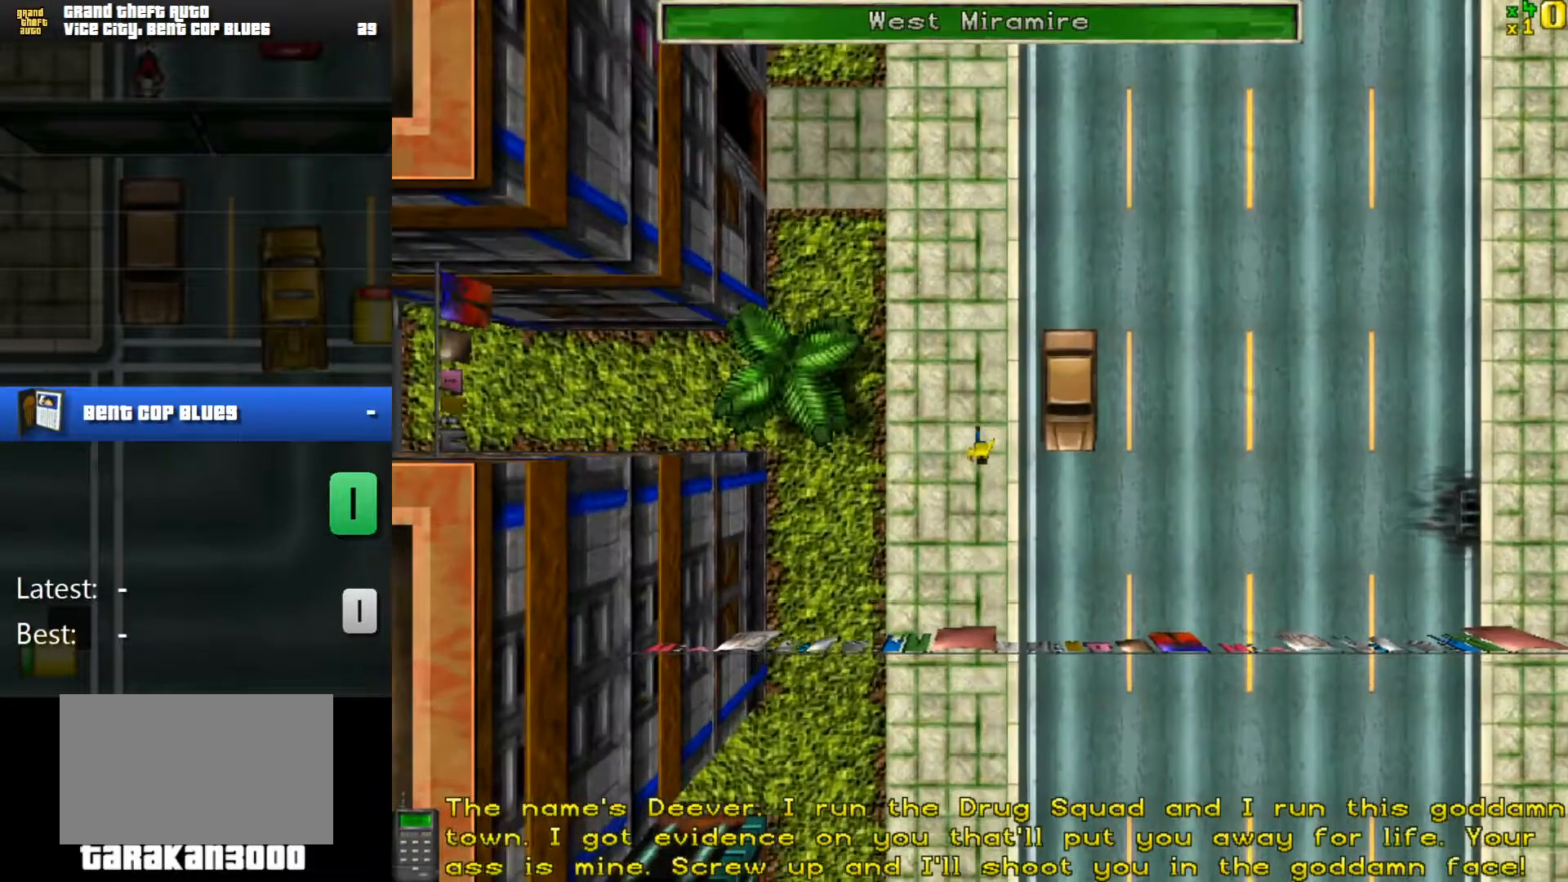
{"keys": ["w"], "mouse": [], "events": [[100, "d", "down"], [184, "d", "up"]]}
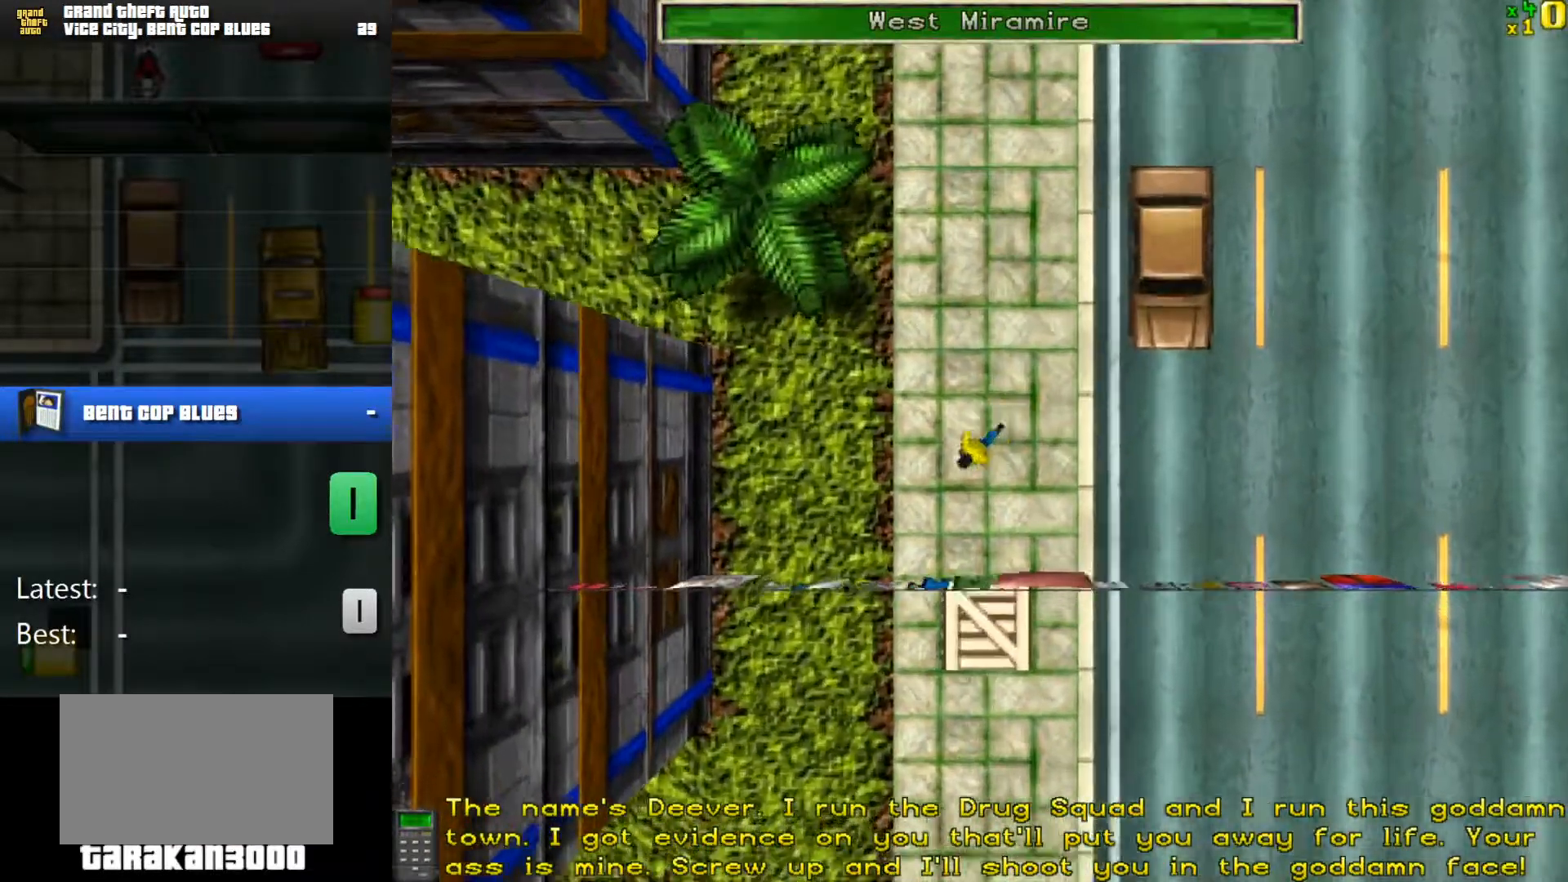
{"keys": ["a", "w"], "mouse": [], "events": [[66, "a", "down"], [166, "a", "up"], [433, "a", "down"]]}
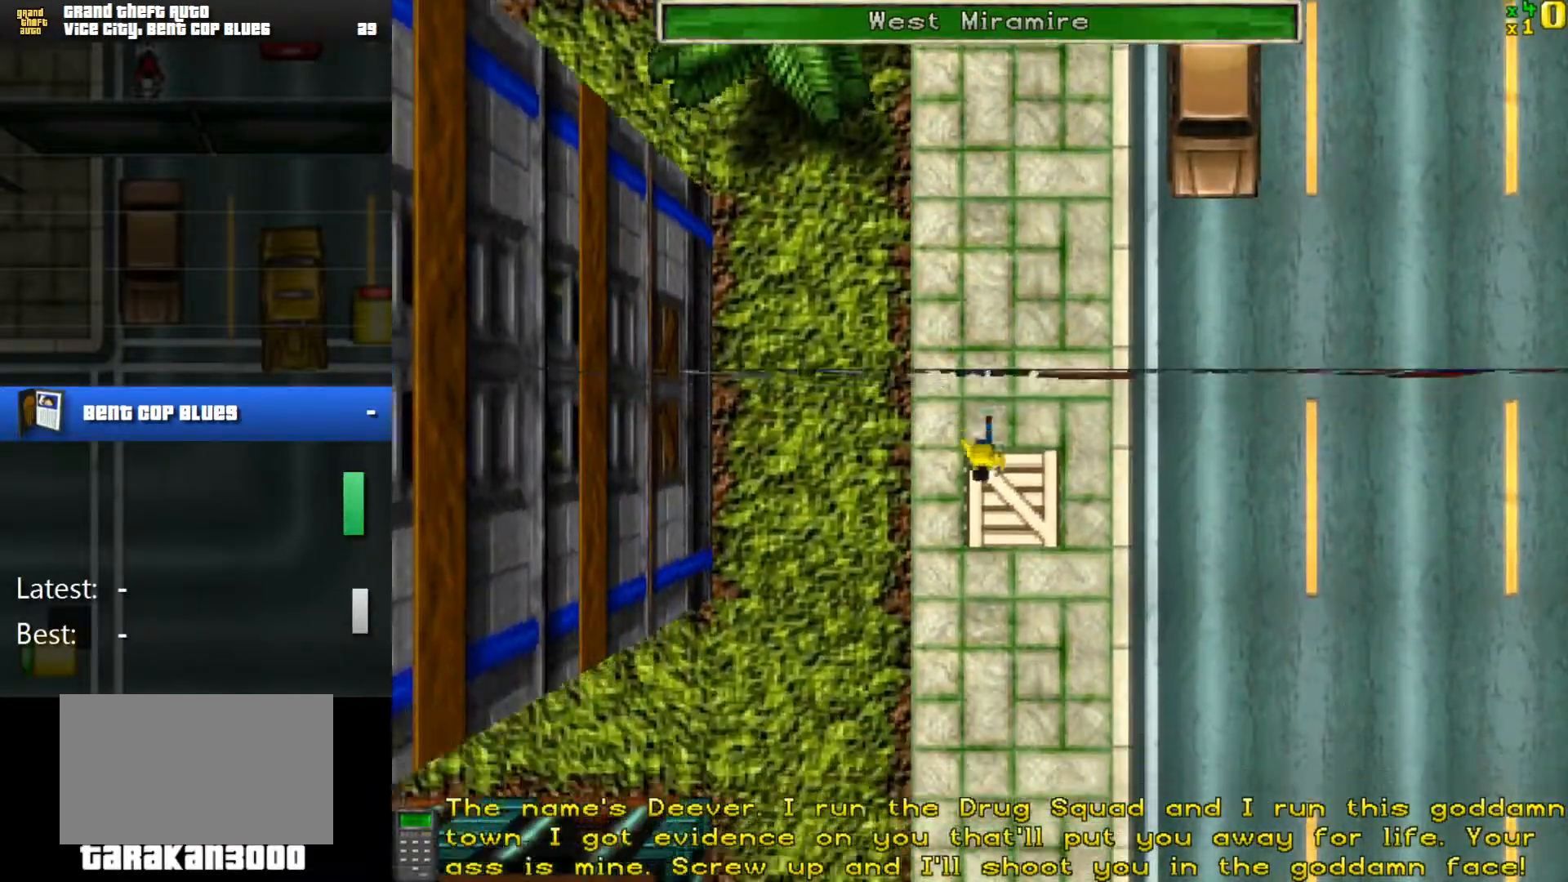
{"keys": ["w"], "mouse": [], "events": [[33, "ctrl", "down"], [167, "ctrl", "up"], [500, "a", "up"]]}
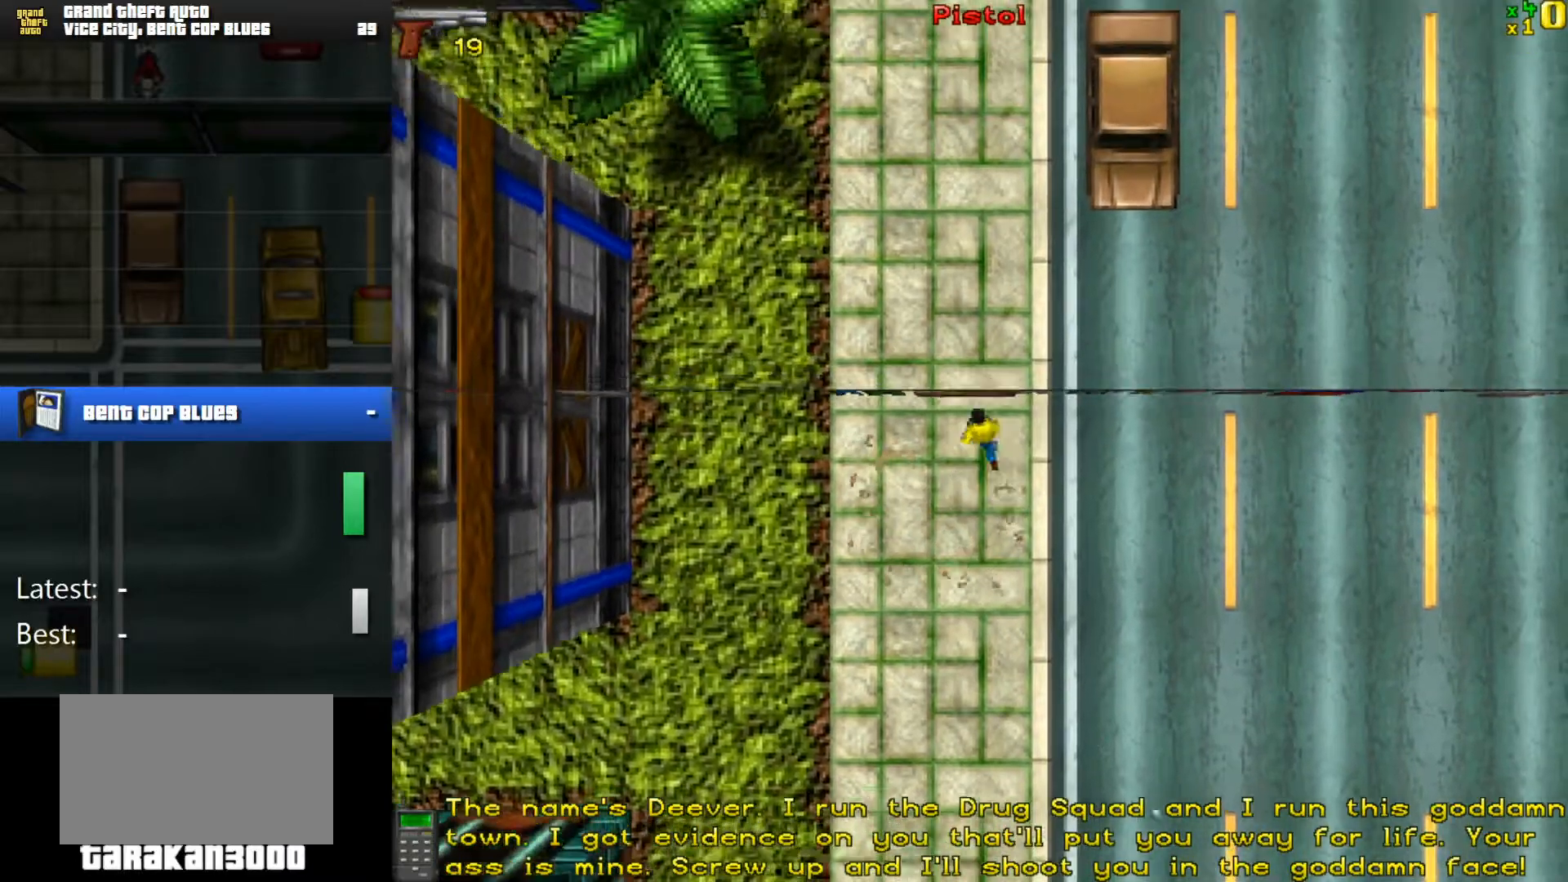
{"keys": ["w"], "mouse": [], "events": [[334, "d", "down"], [468, "d", "up"]]}
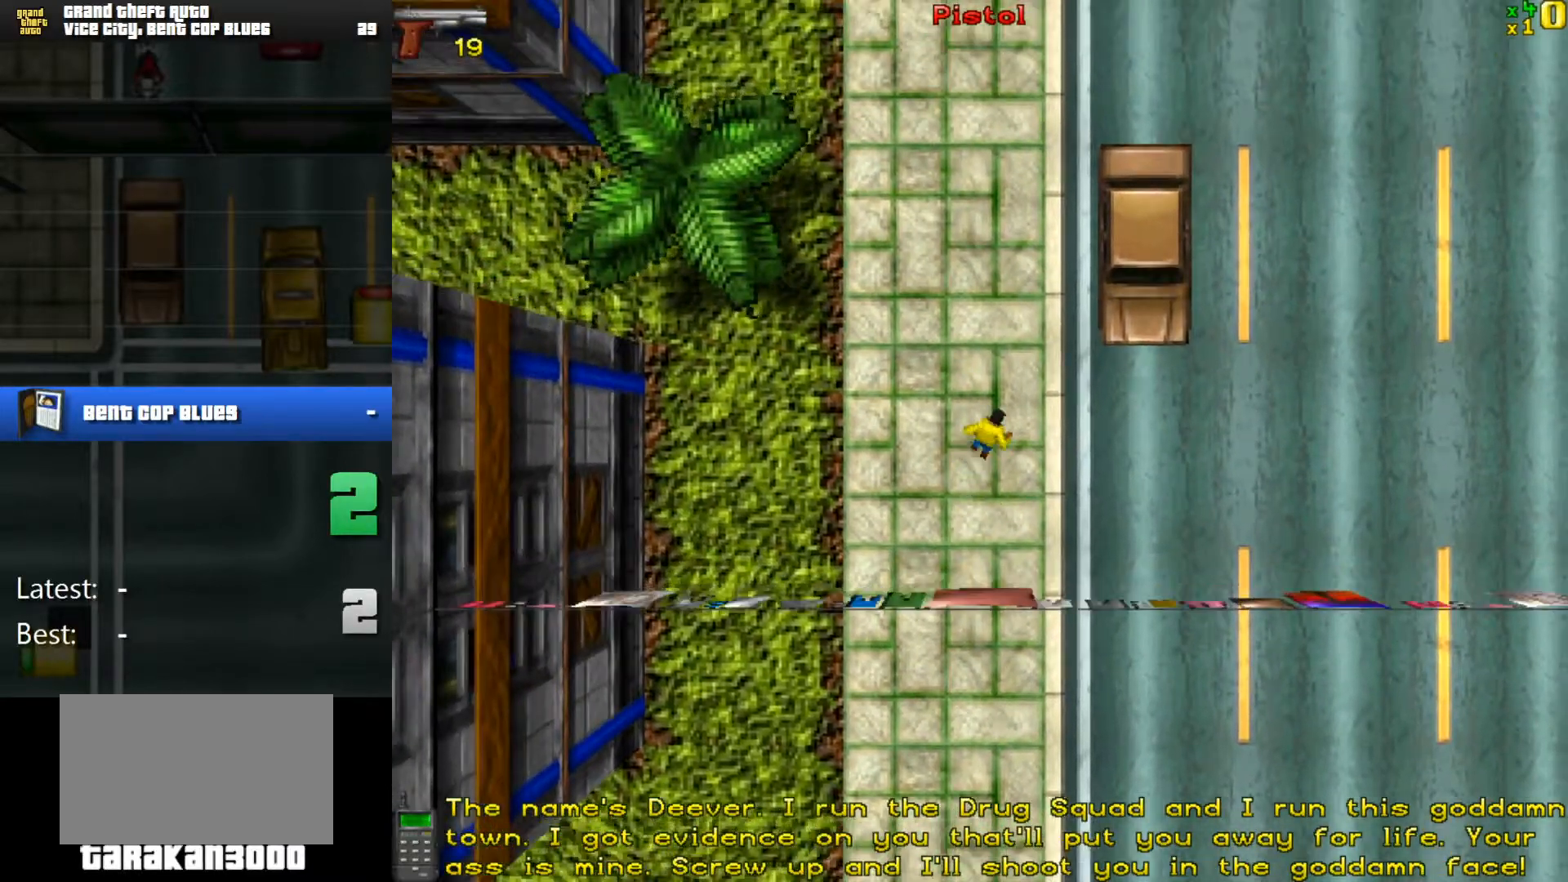
{"keys": ["ctrl", "w"], "mouse": [], "events": [[150, "ctrl", "down"]]}
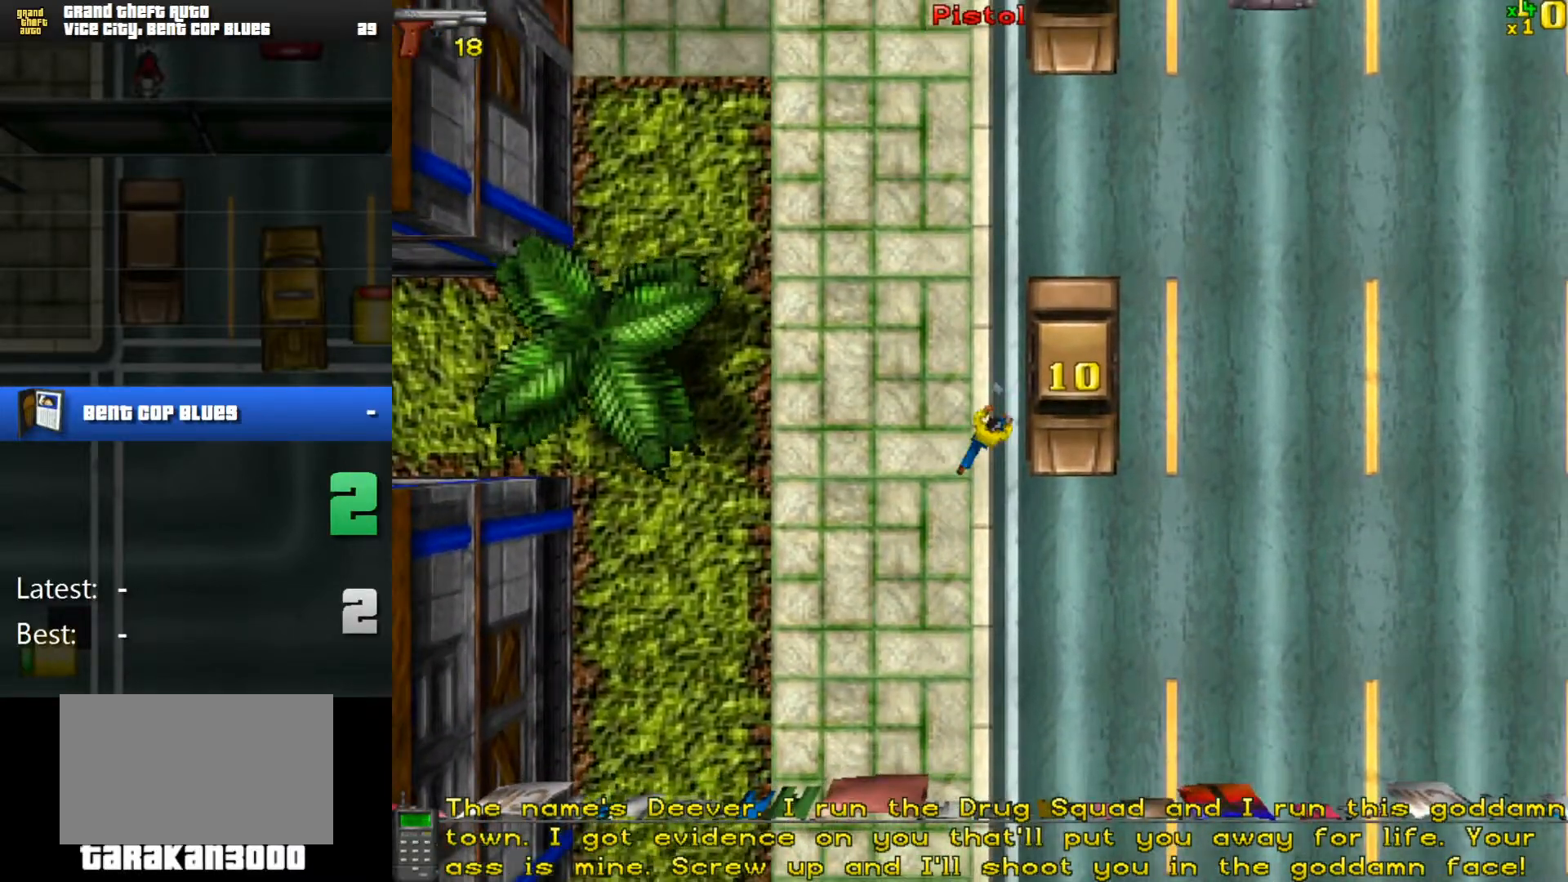
{"keys": ["ctrl"], "mouse": [], "events": [[116, "d", "down"], [216, "d", "up"], [316, "w", "up"]]}
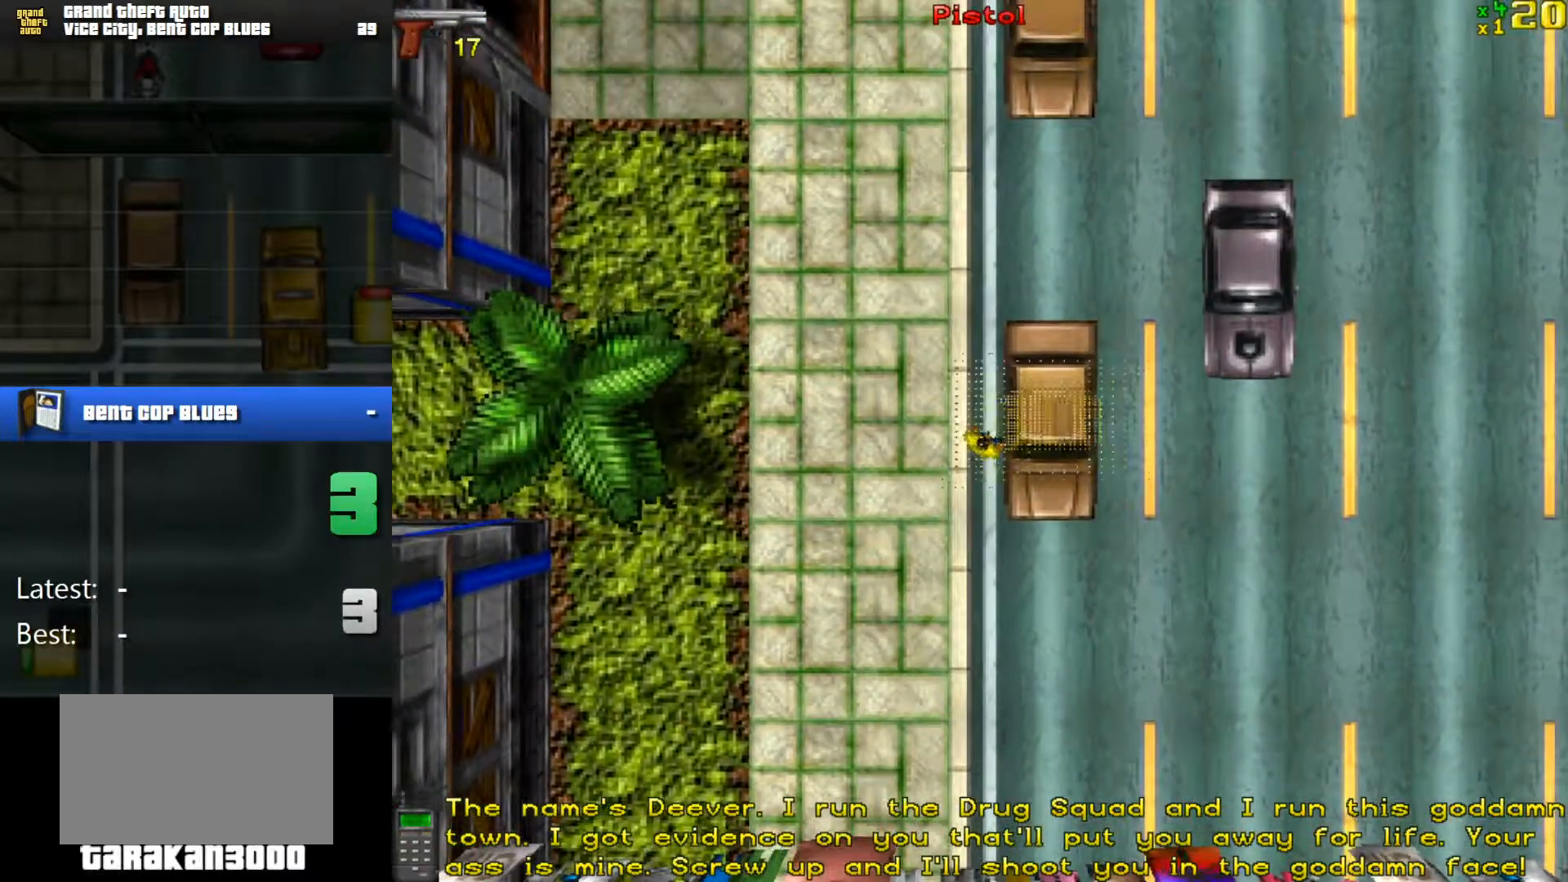
{"keys": ["ctrl"], "mouse": [], "events": [[284, "d", "down"], [367, "d", "up"]]}
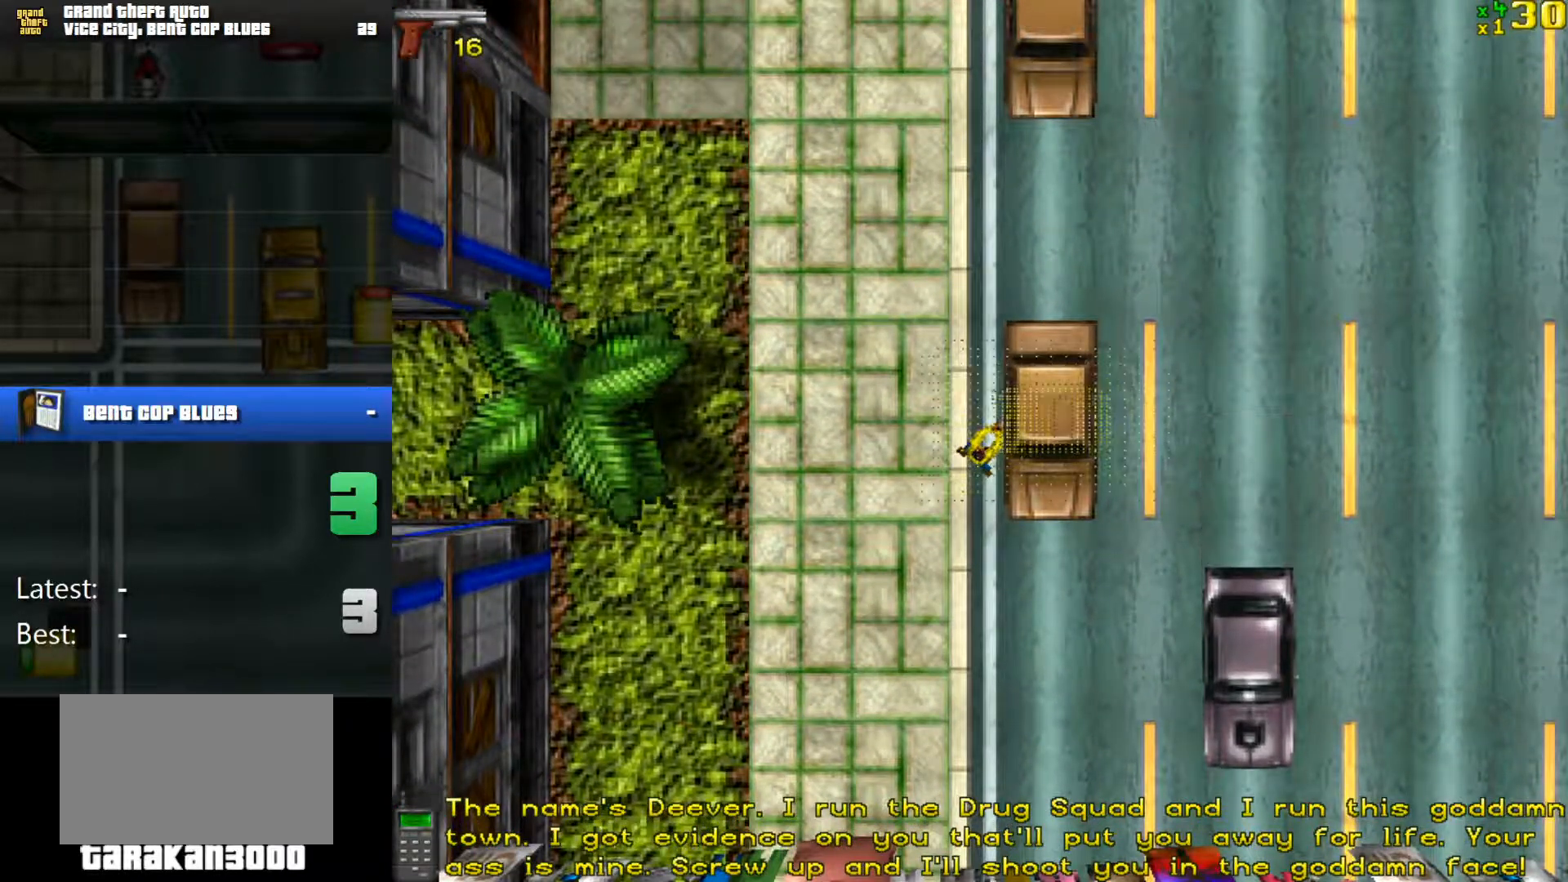
{"keys": ["ctrl"], "mouse": [], "events": [[150, "d", "down"], [250, "d", "up"]]}
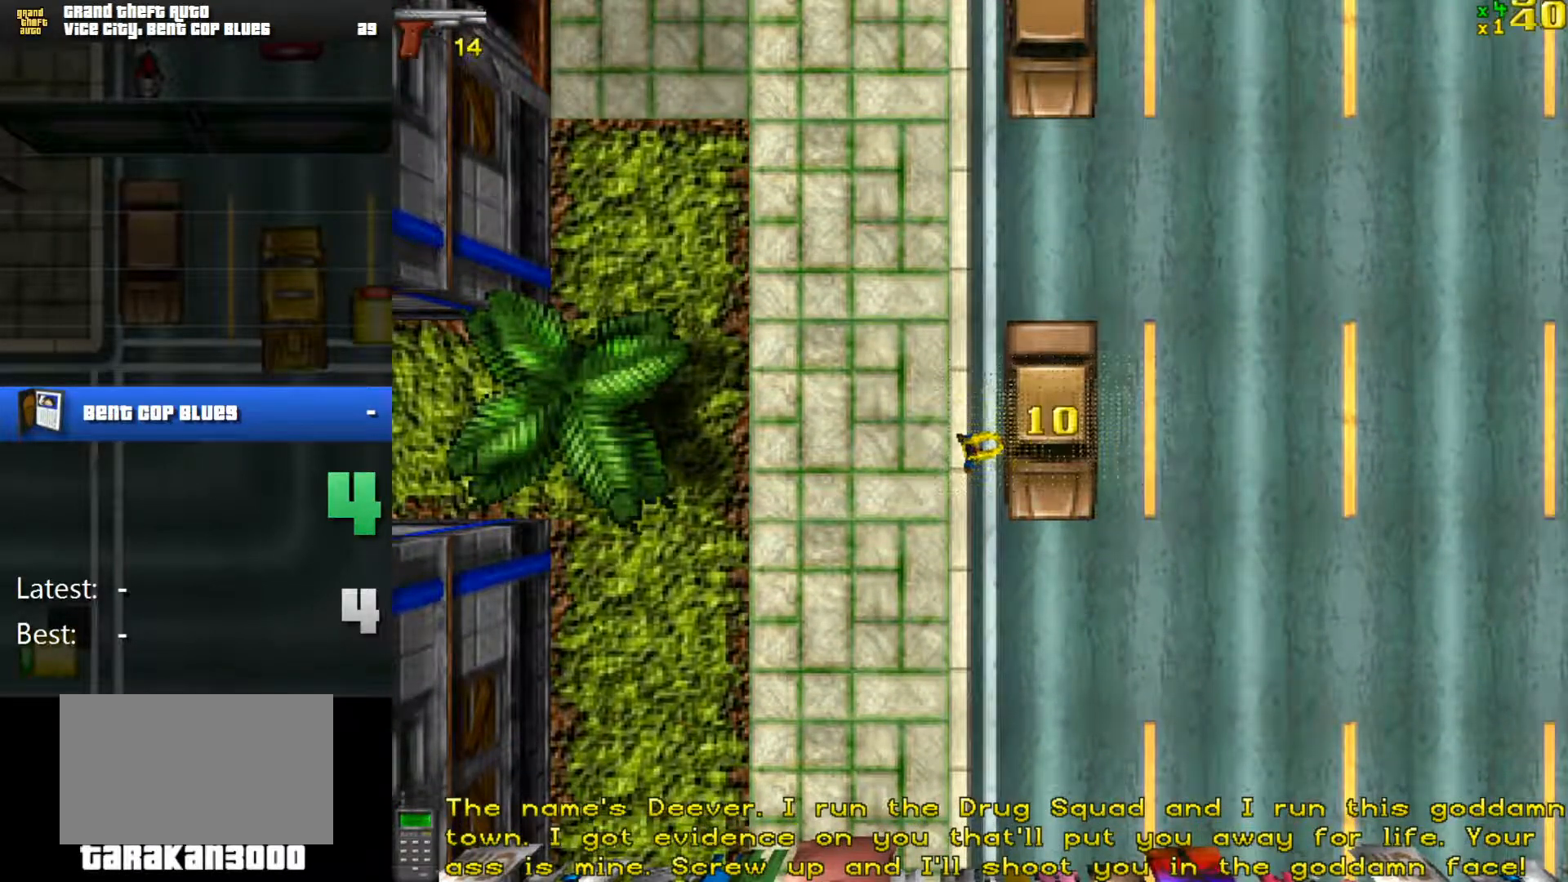
{"keys": ["ctrl", "w"], "mouse": [], "events": [[33, "d", "down"], [67, "d", "up"], [501, "w", "down"]]}
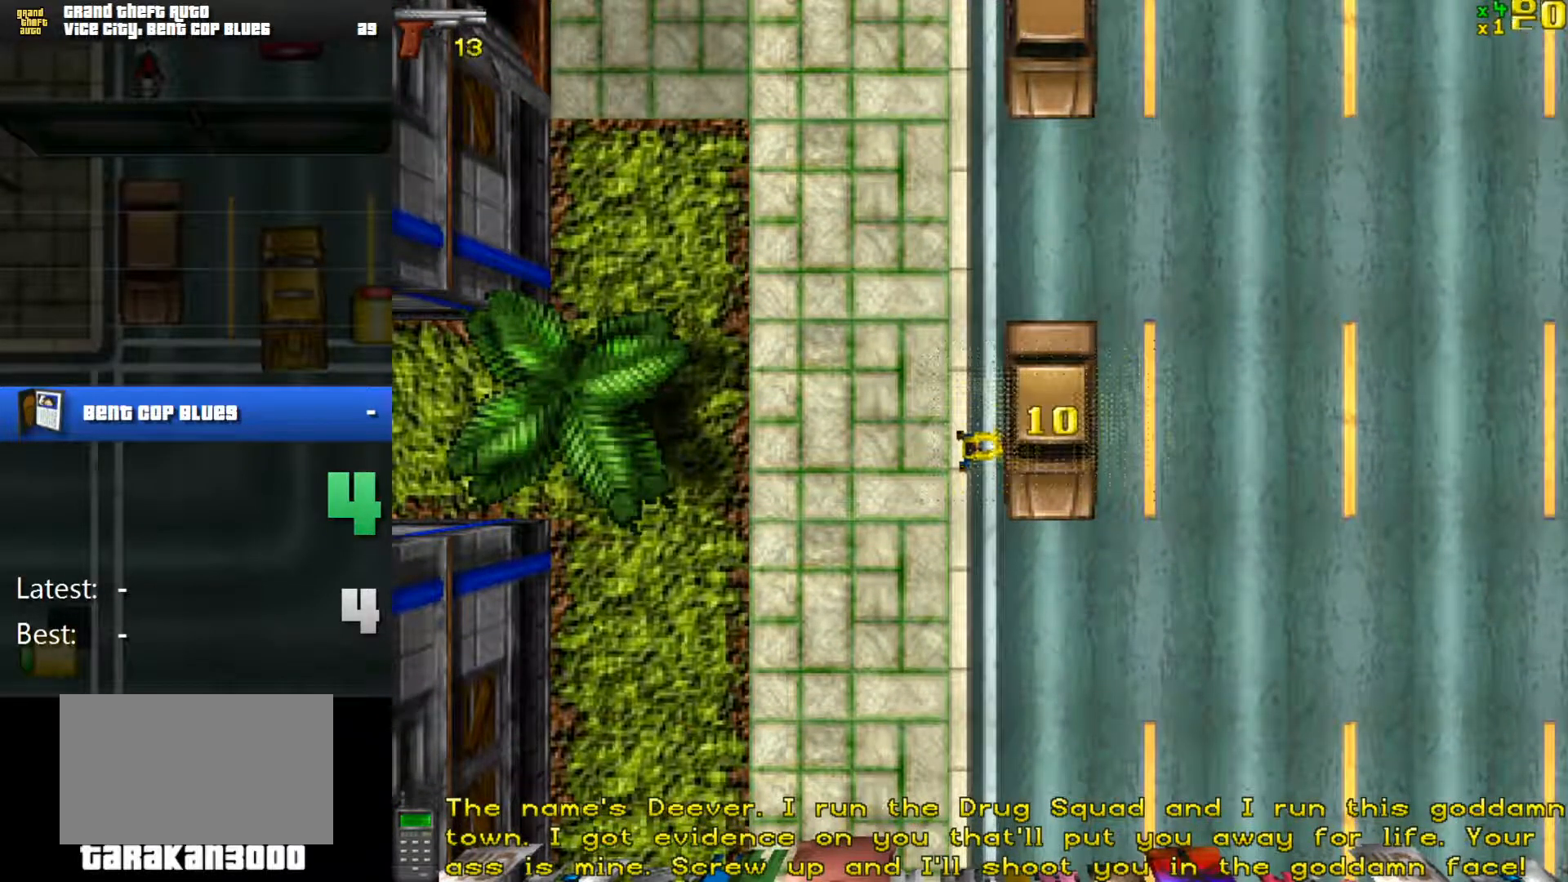
{"keys": ["ctrl"], "mouse": [], "events": [[316, "w", "up"]]}
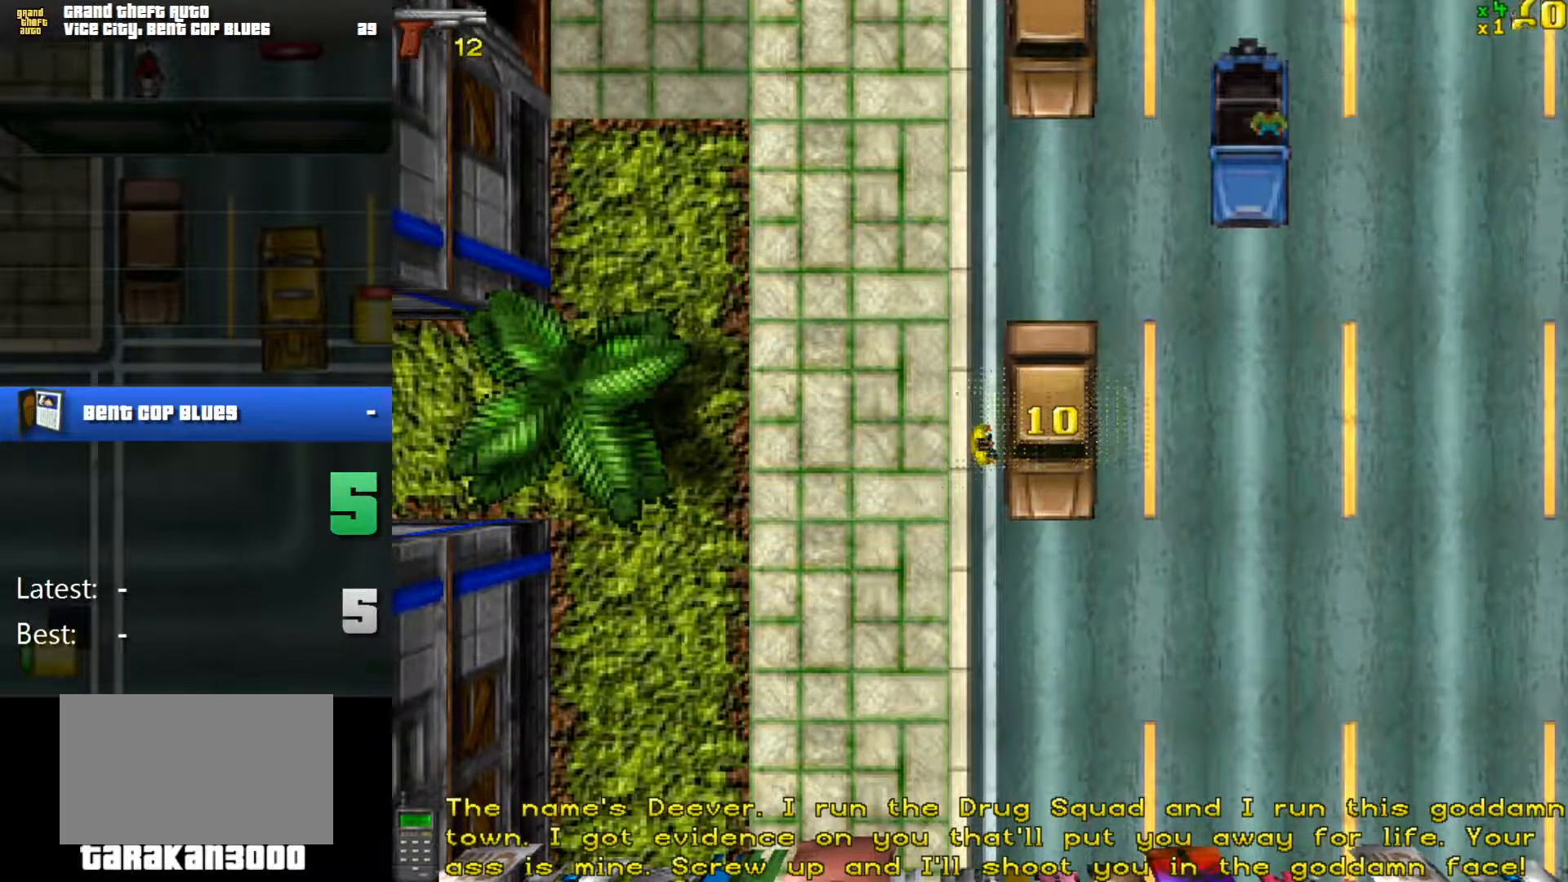
{"keys": ["ctrl"], "mouse": [], "events": []}
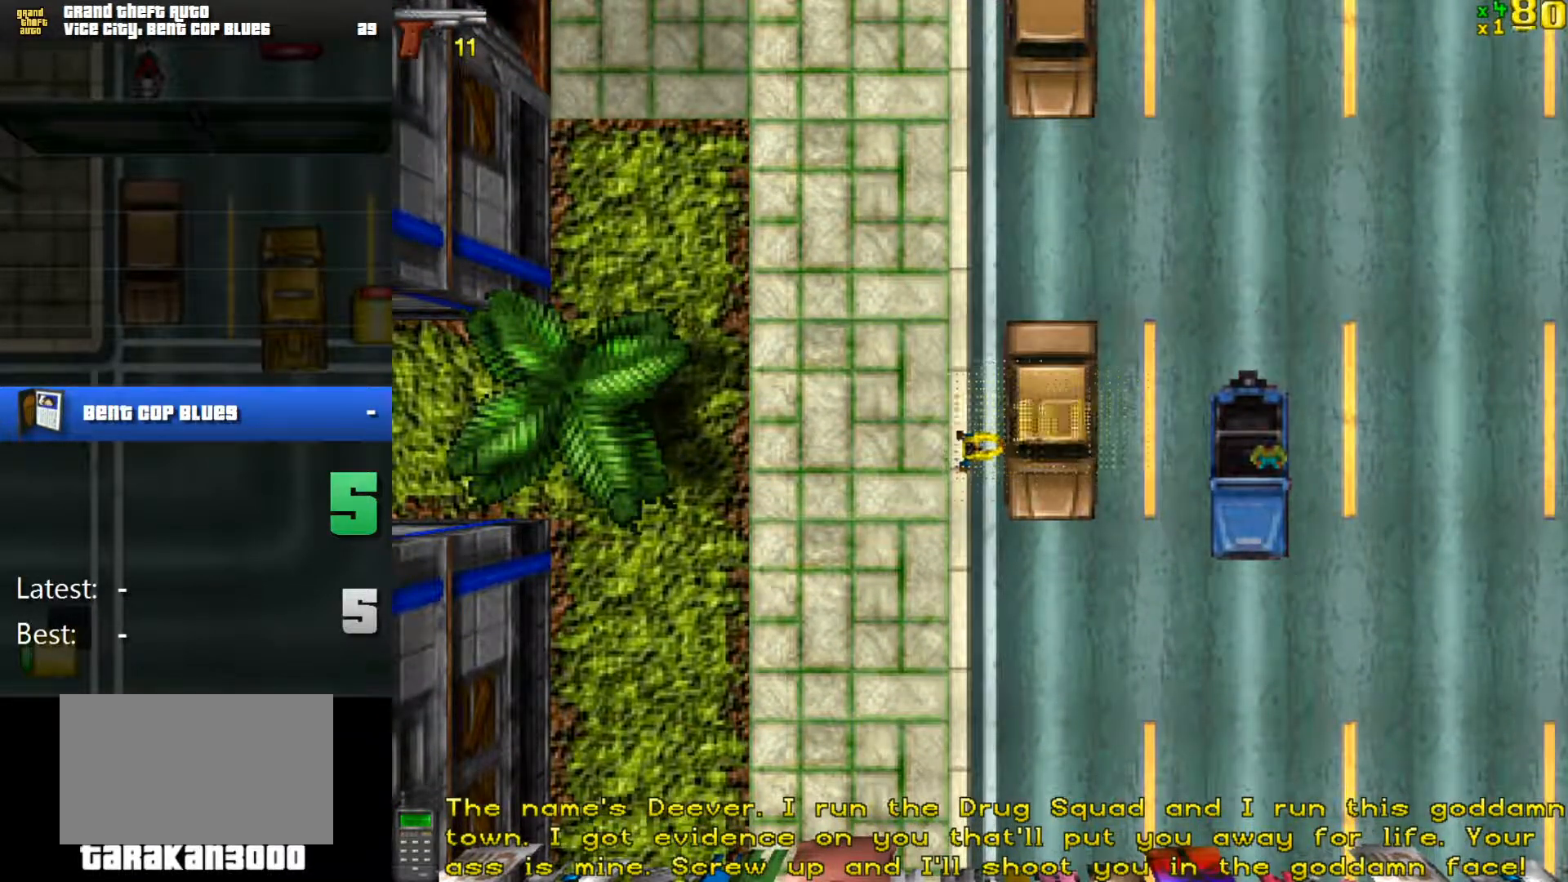
{"keys": ["ctrl"], "mouse": [], "events": []}
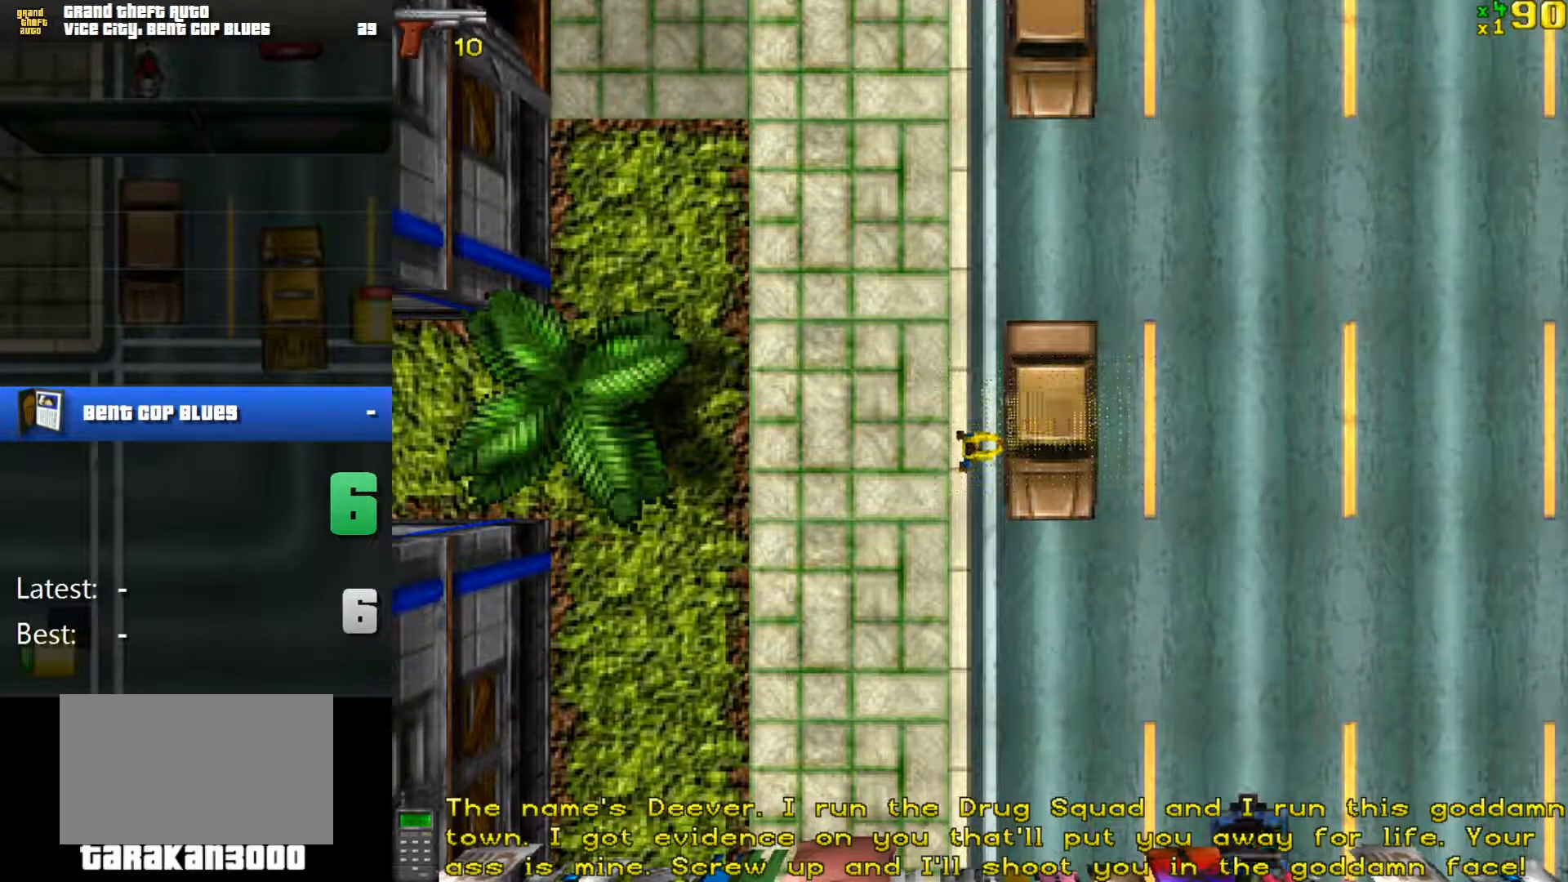
{"keys": ["ctrl"], "mouse": [], "events": []}
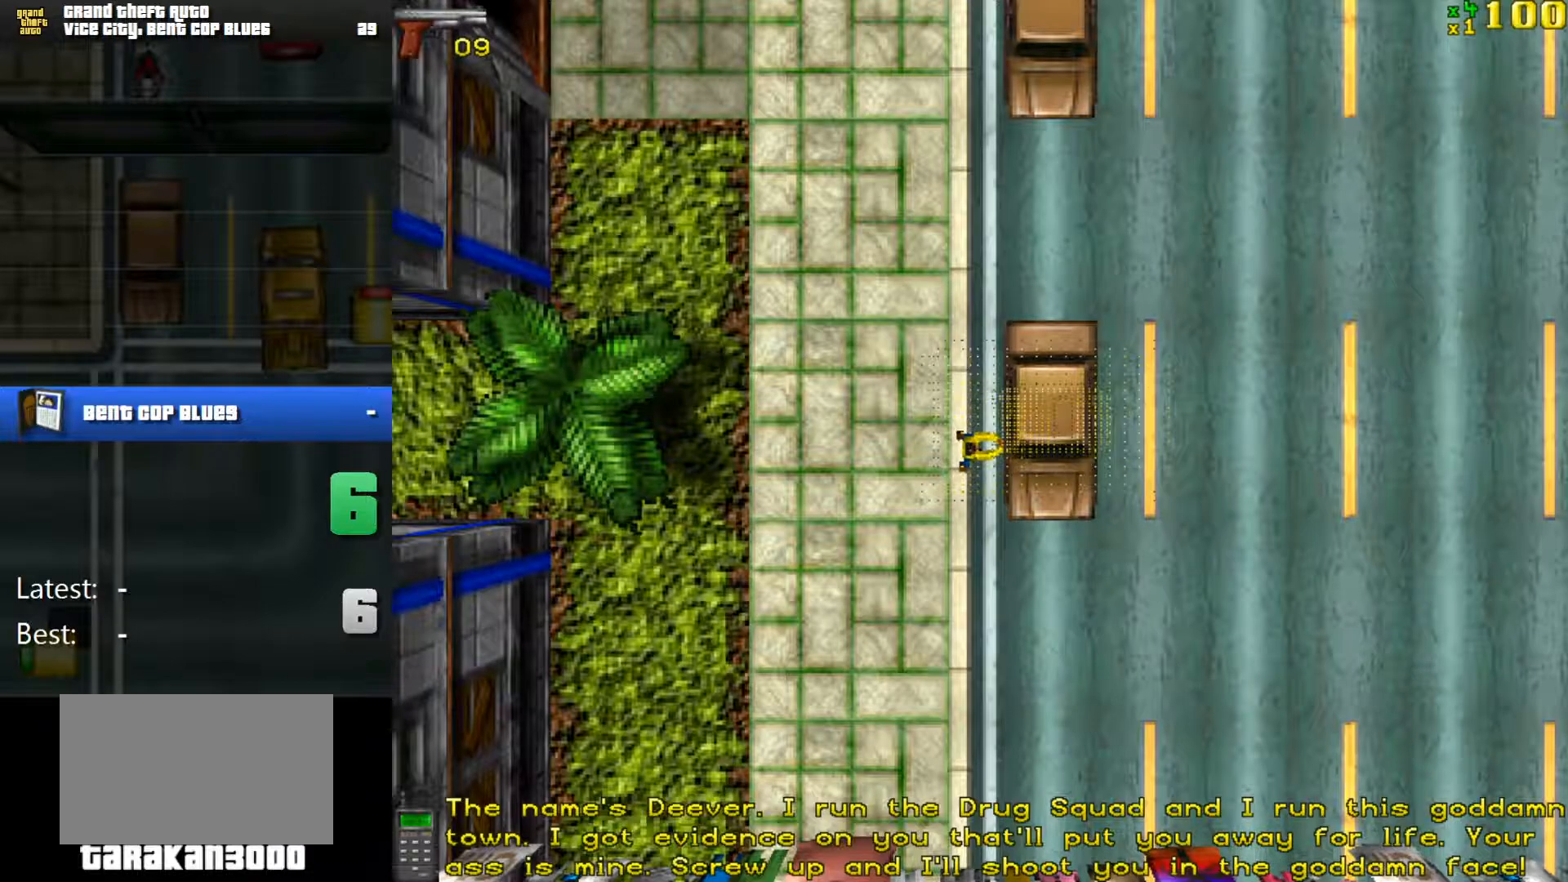
{"keys": ["ctrl"], "mouse": [], "events": []}
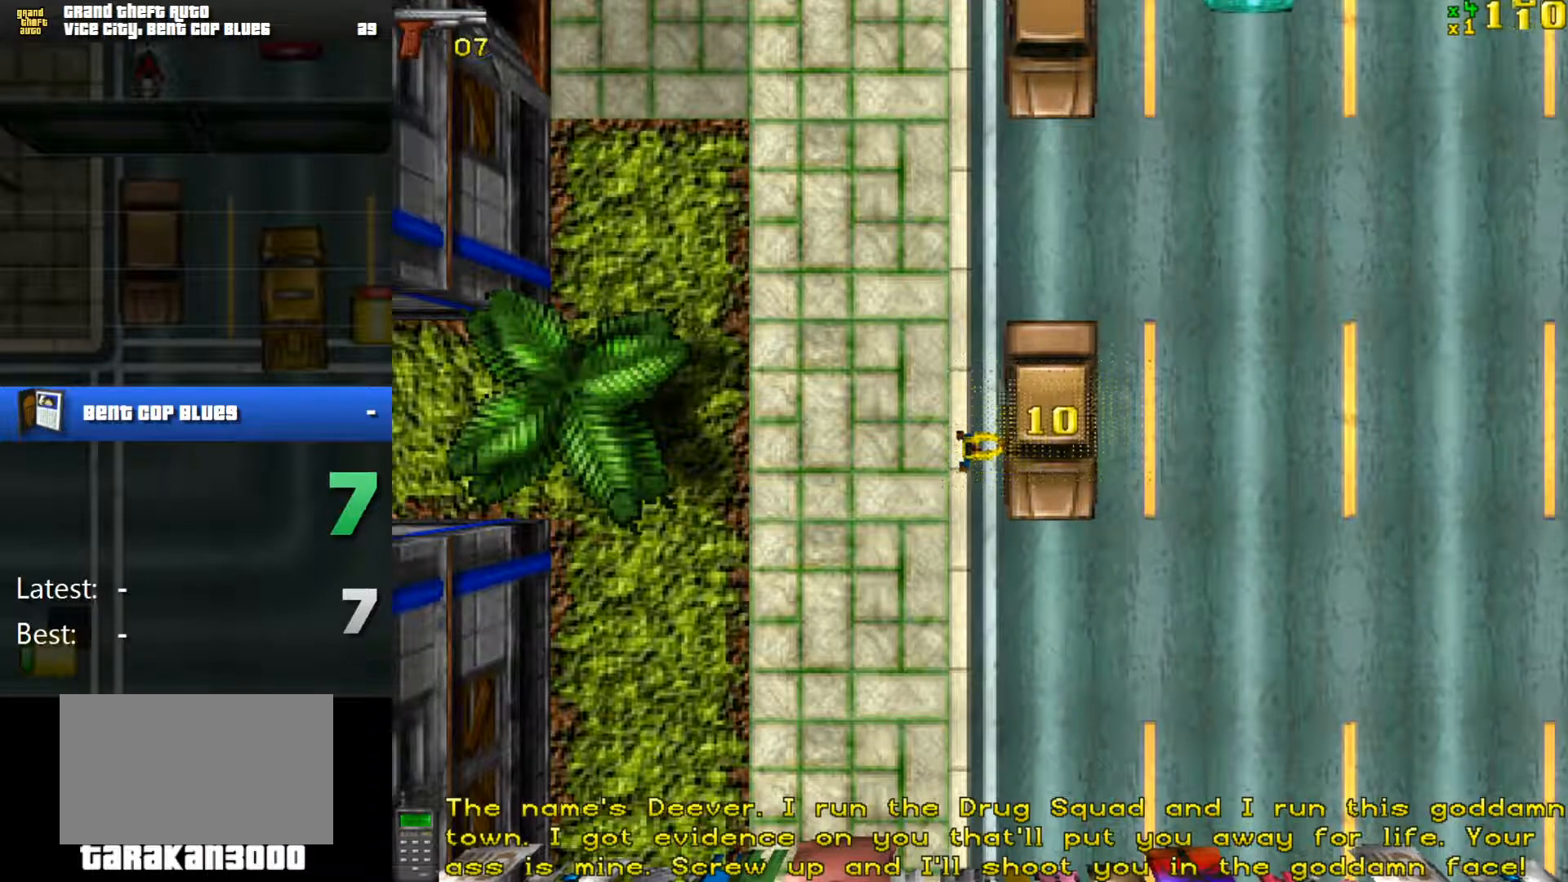
{"keys": ["ctrl"], "mouse": [], "events": []}
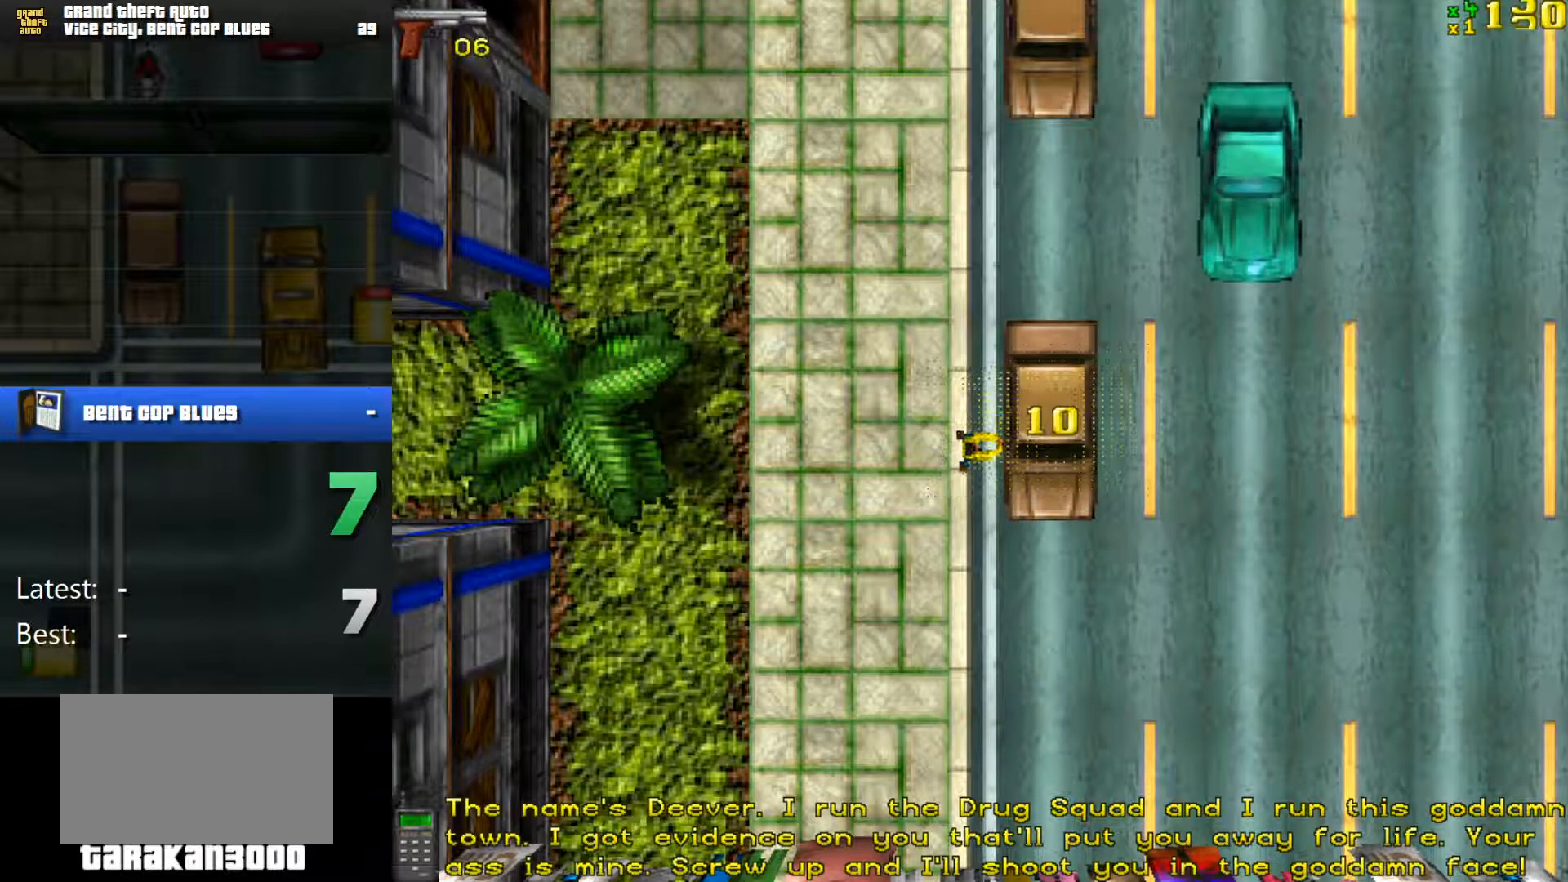
{"keys": ["ctrl"], "mouse": [], "events": []}
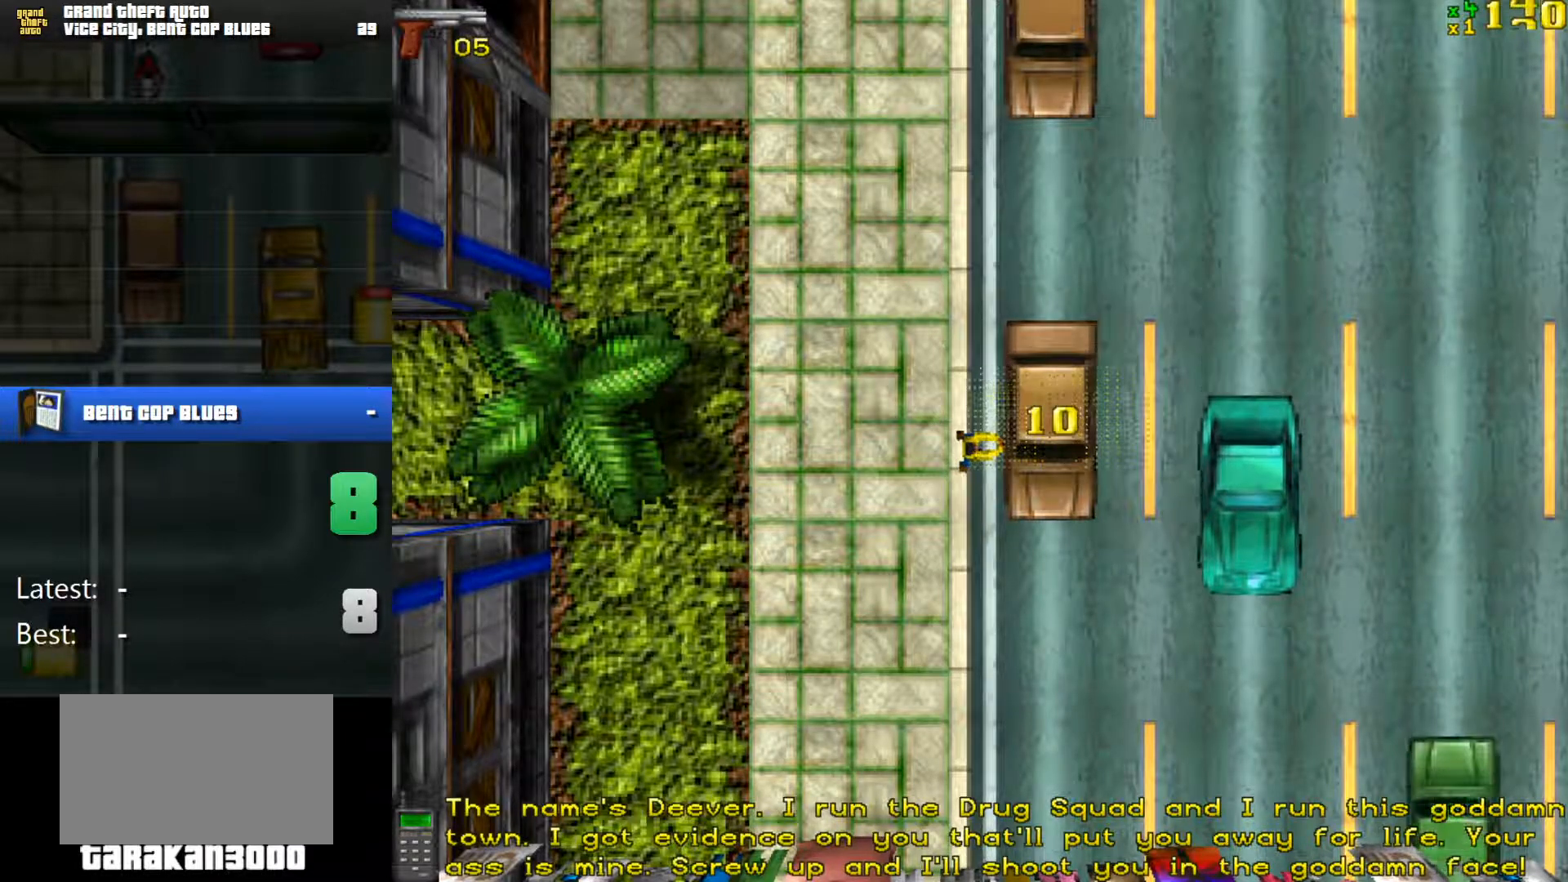
{"keys": ["ctrl"], "mouse": [], "events": []}
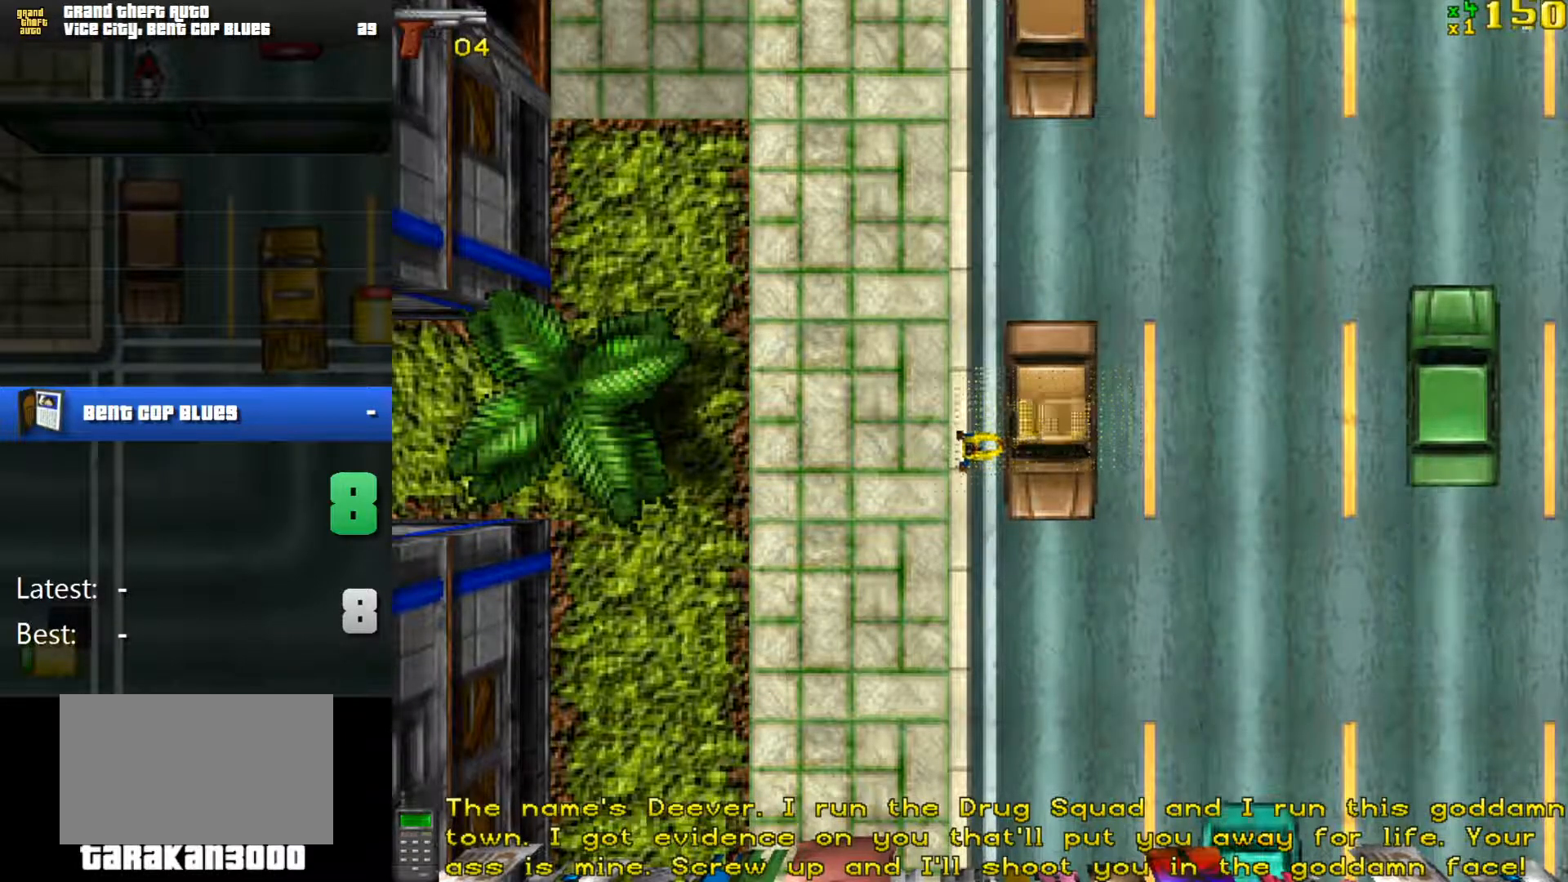
{"keys": ["ctrl"], "mouse": [], "events": []}
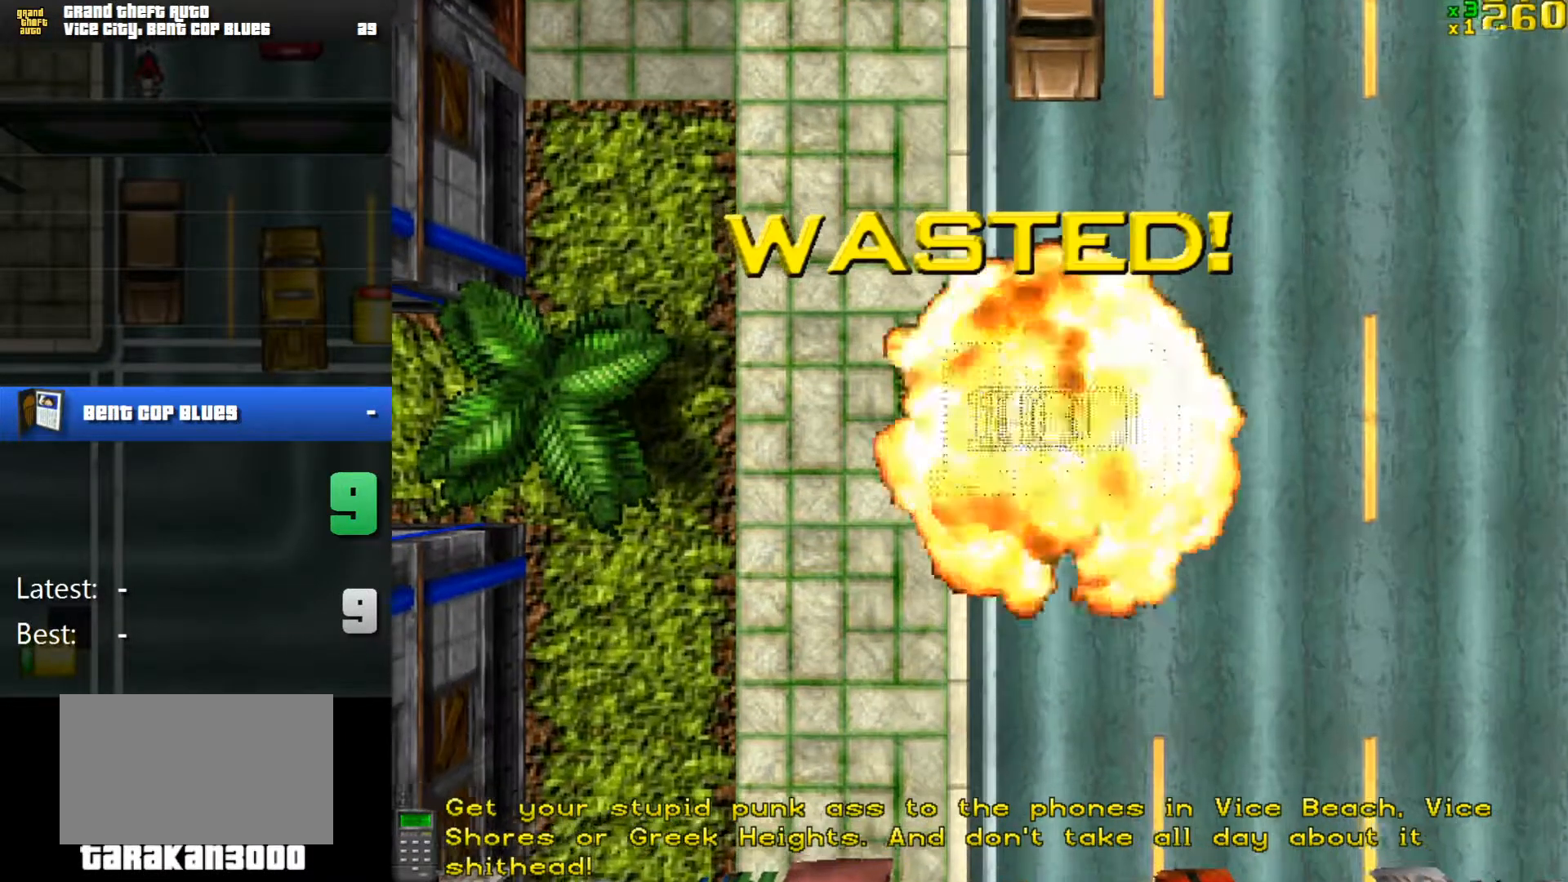
{"keys": [], "mouse": [], "events": [[184, "ctrl", "up"]]}
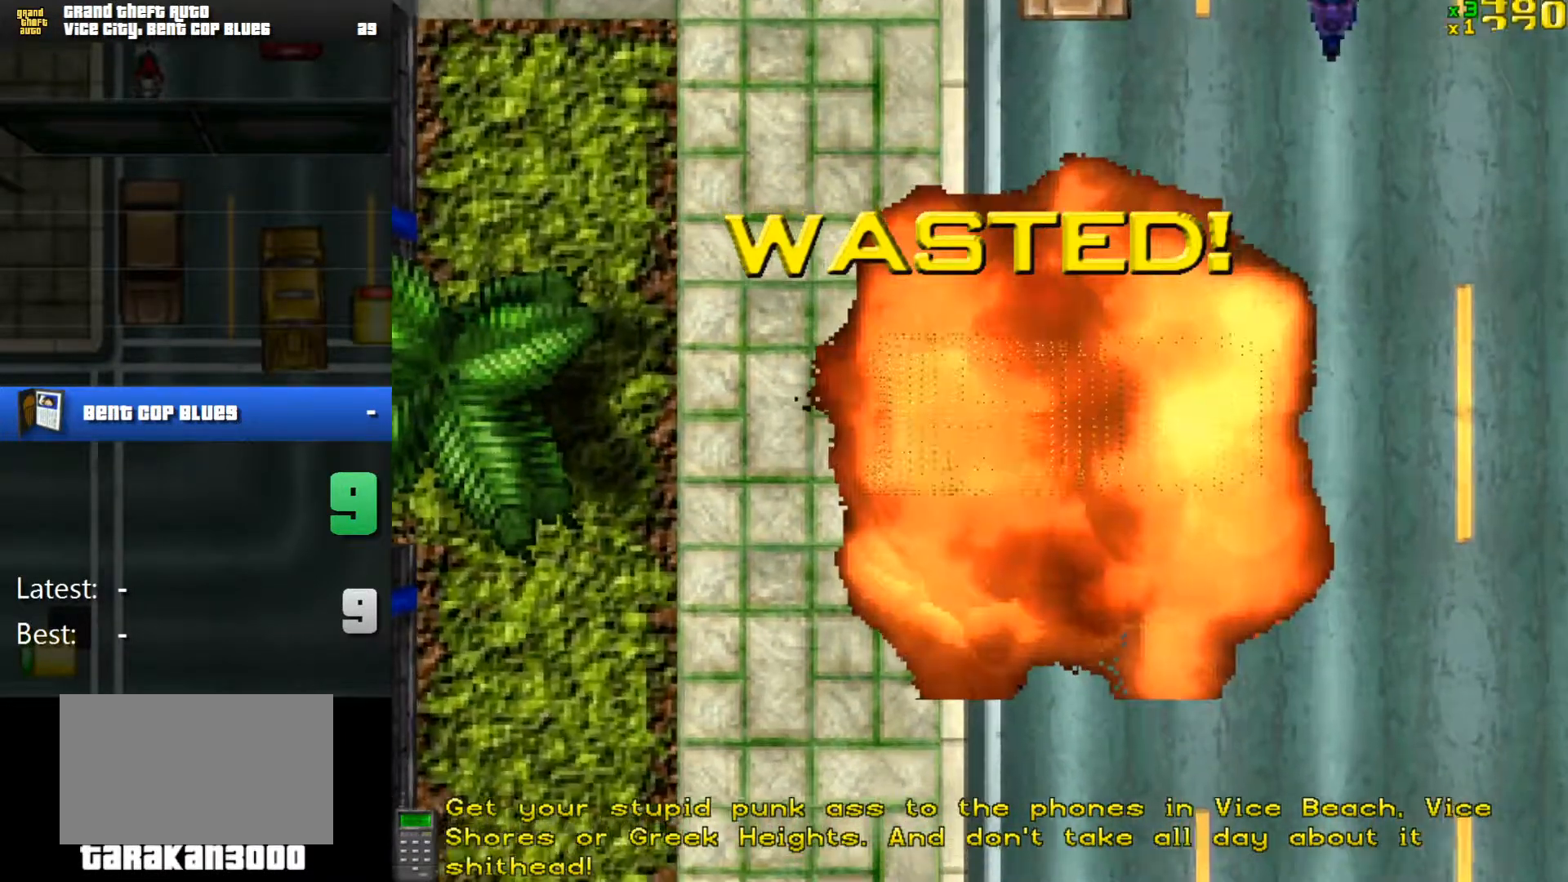
{"keys": ["a", "w"], "mouse": [], "events": [[283, "w", "down"], [467, "a", "down"]]}
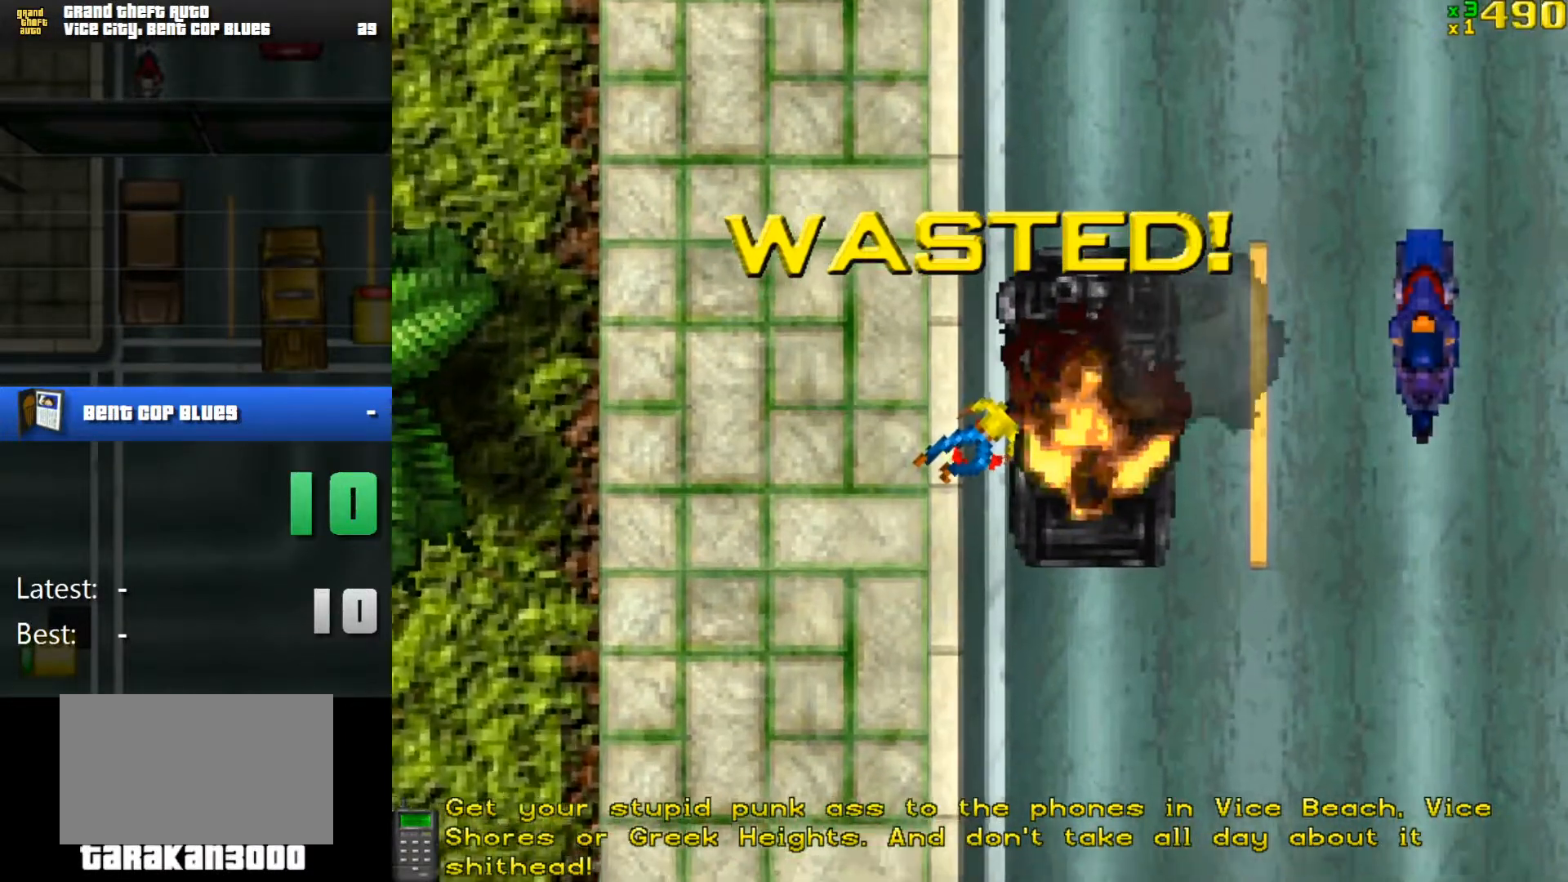
{"keys": ["a", "w"], "mouse": [], "events": []}
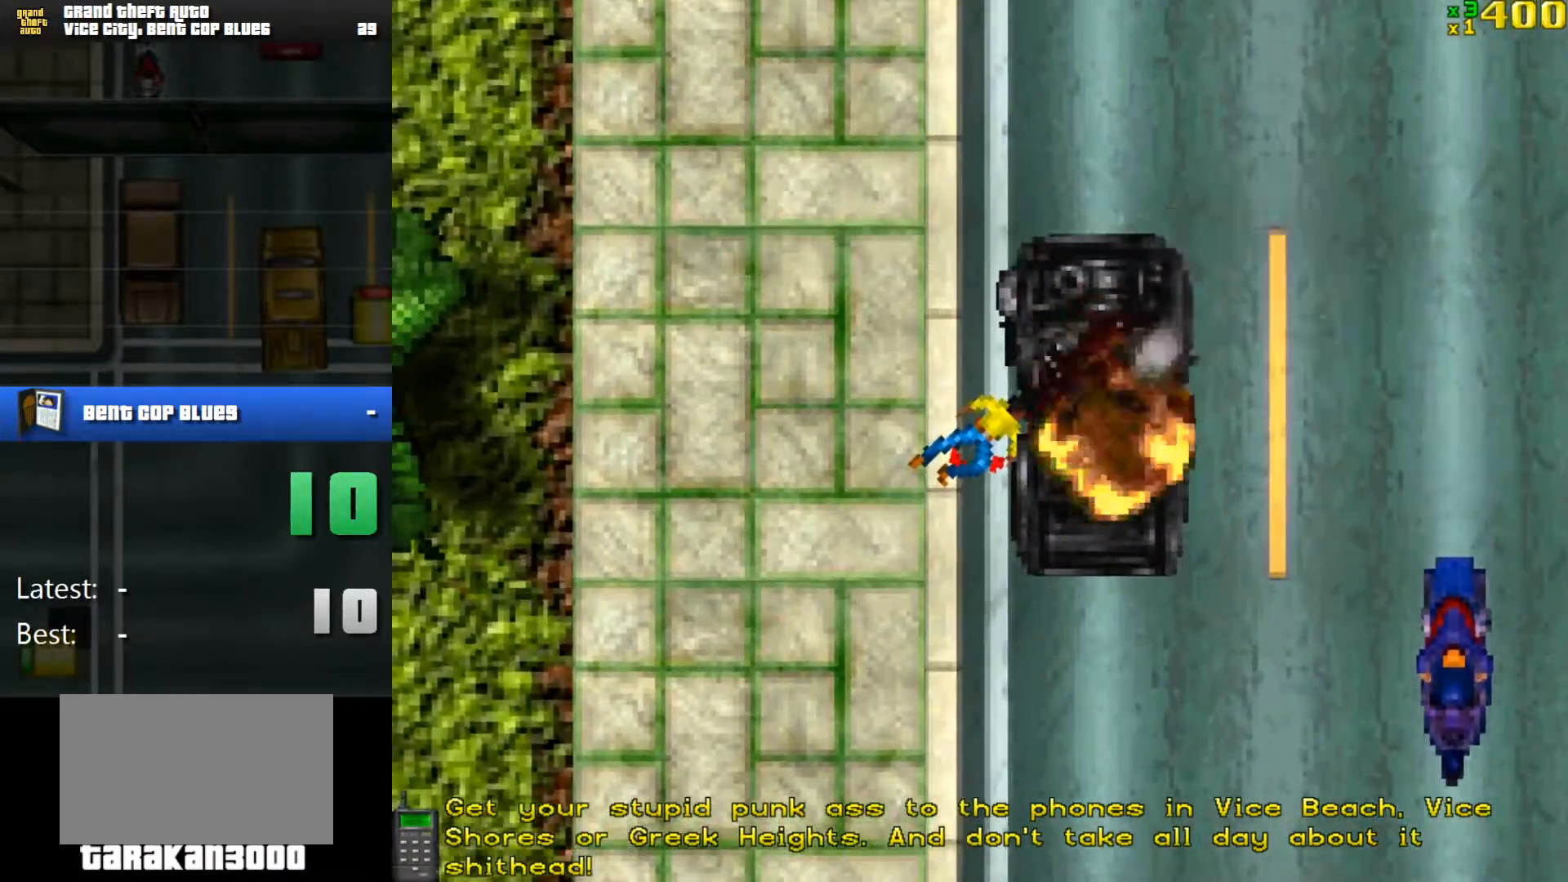
{"keys": ["a", "w"], "mouse": [], "events": []}
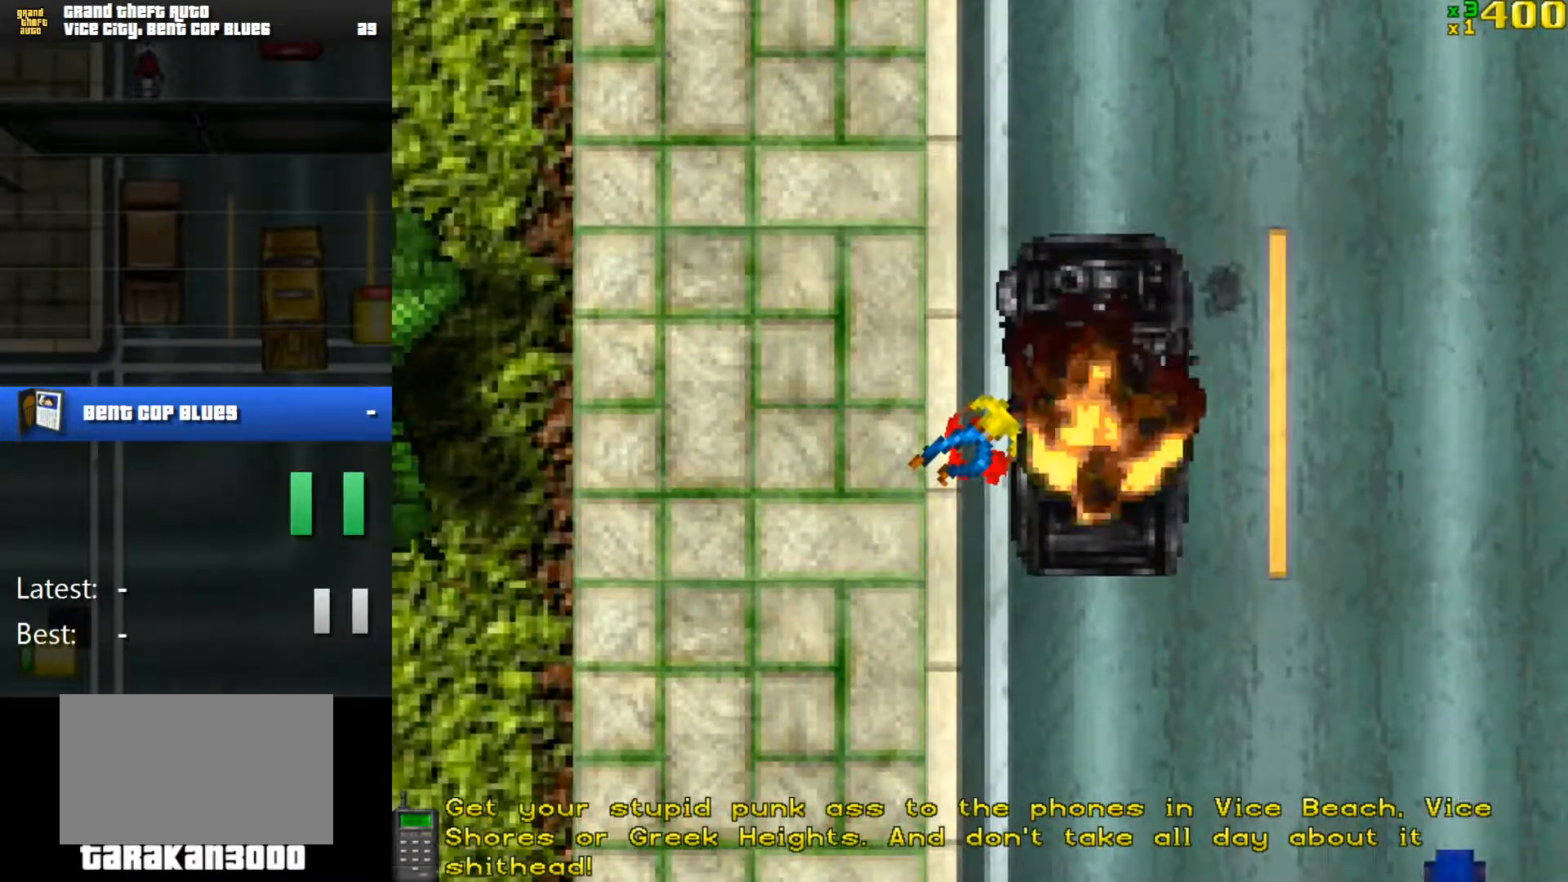
{"keys": ["a", "w"], "mouse": [], "events": []}
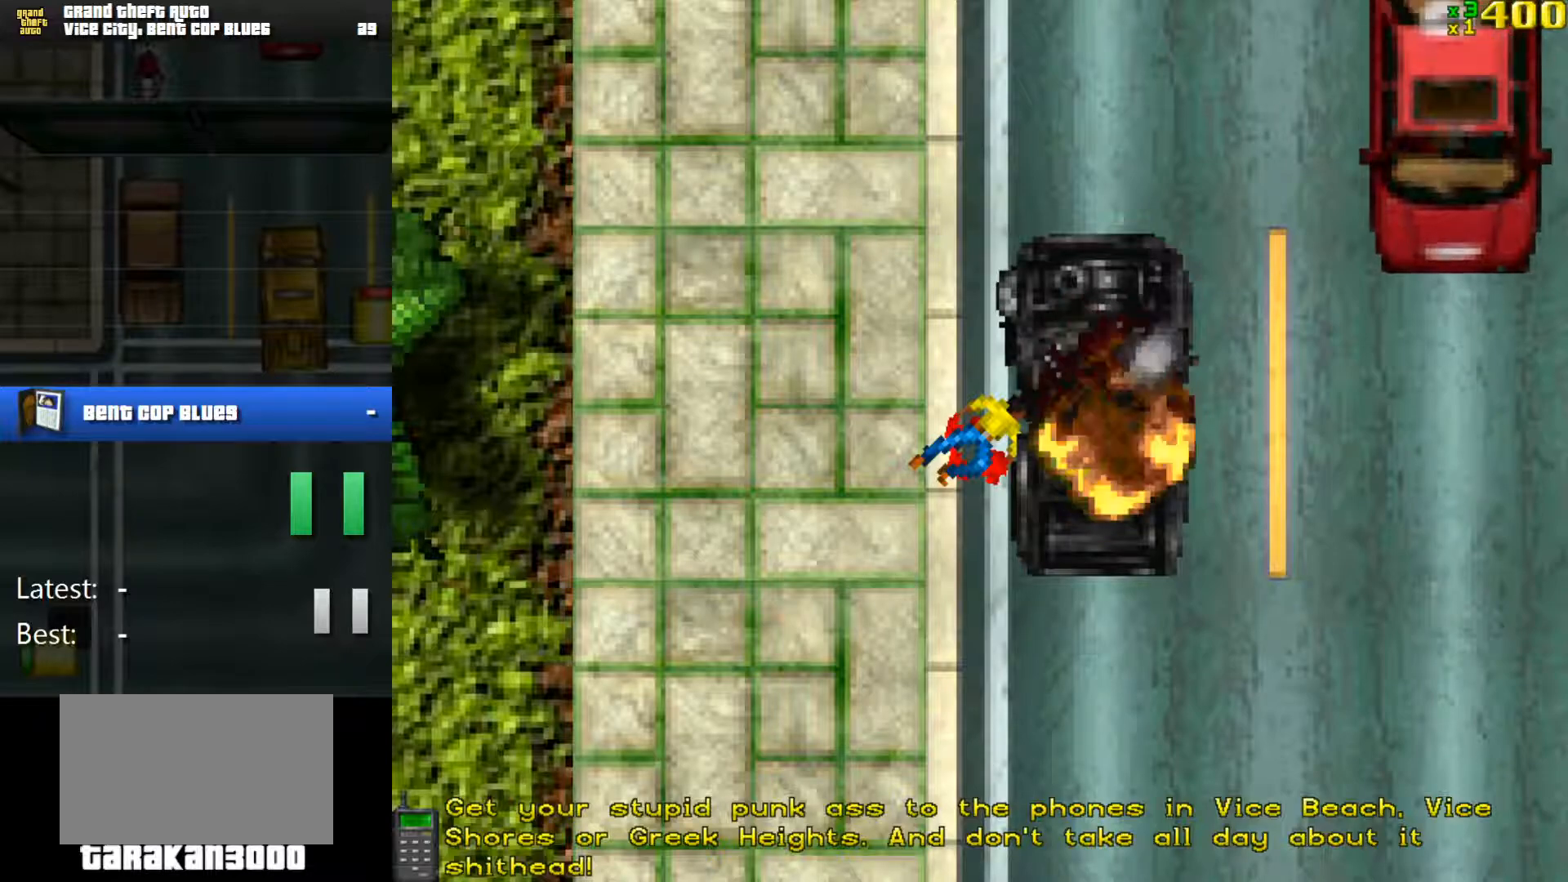
{"keys": ["a", "w"], "mouse": [], "events": [[17, "a", "up"], [150, "a", "down"], [300, "a", "up"], [434, "a", "down"]]}
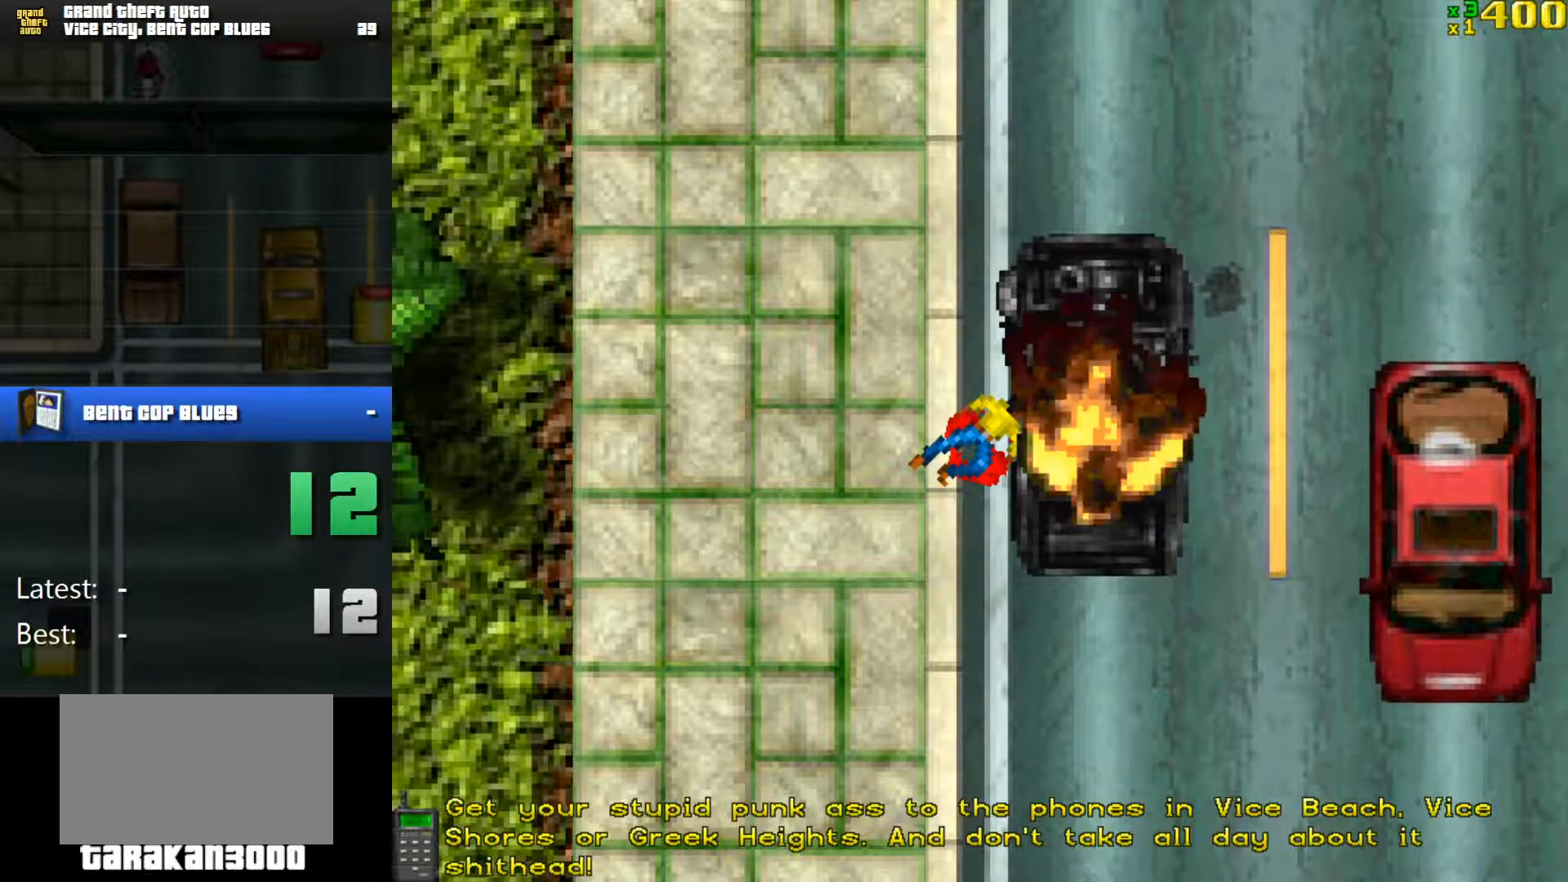
{"keys": ["w"], "mouse": [], "events": [[34, "a", "up"], [117, "a", "down"], [267, "a", "up"], [351, "a", "down"], [501, "a", "up"]]}
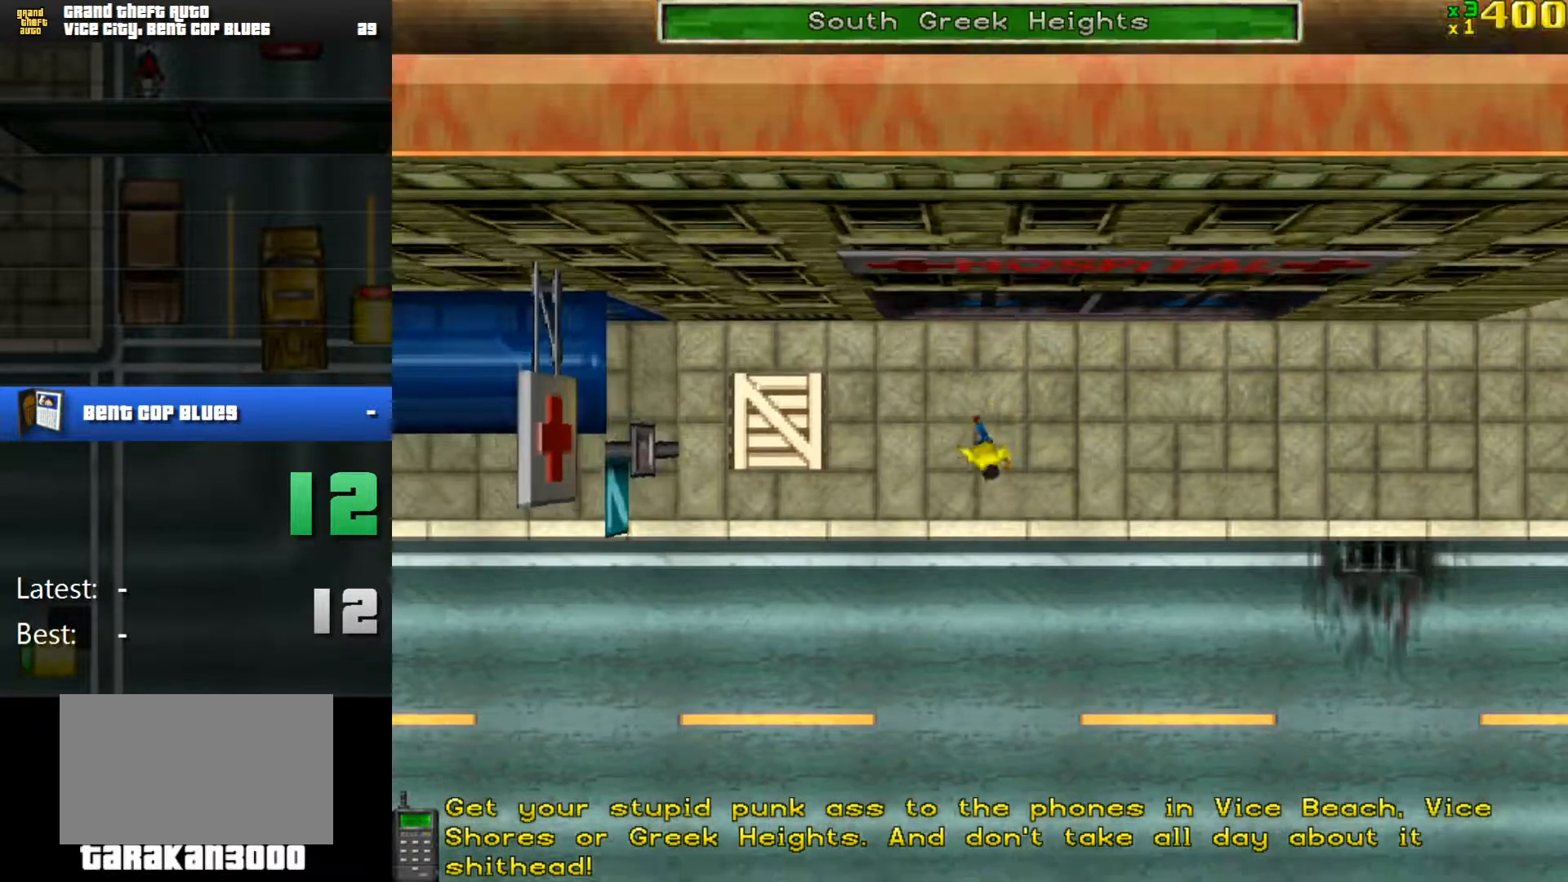
{"keys": ["w"], "mouse": [], "events": [[83, "a", "down"], [183, "a", "up"]]}
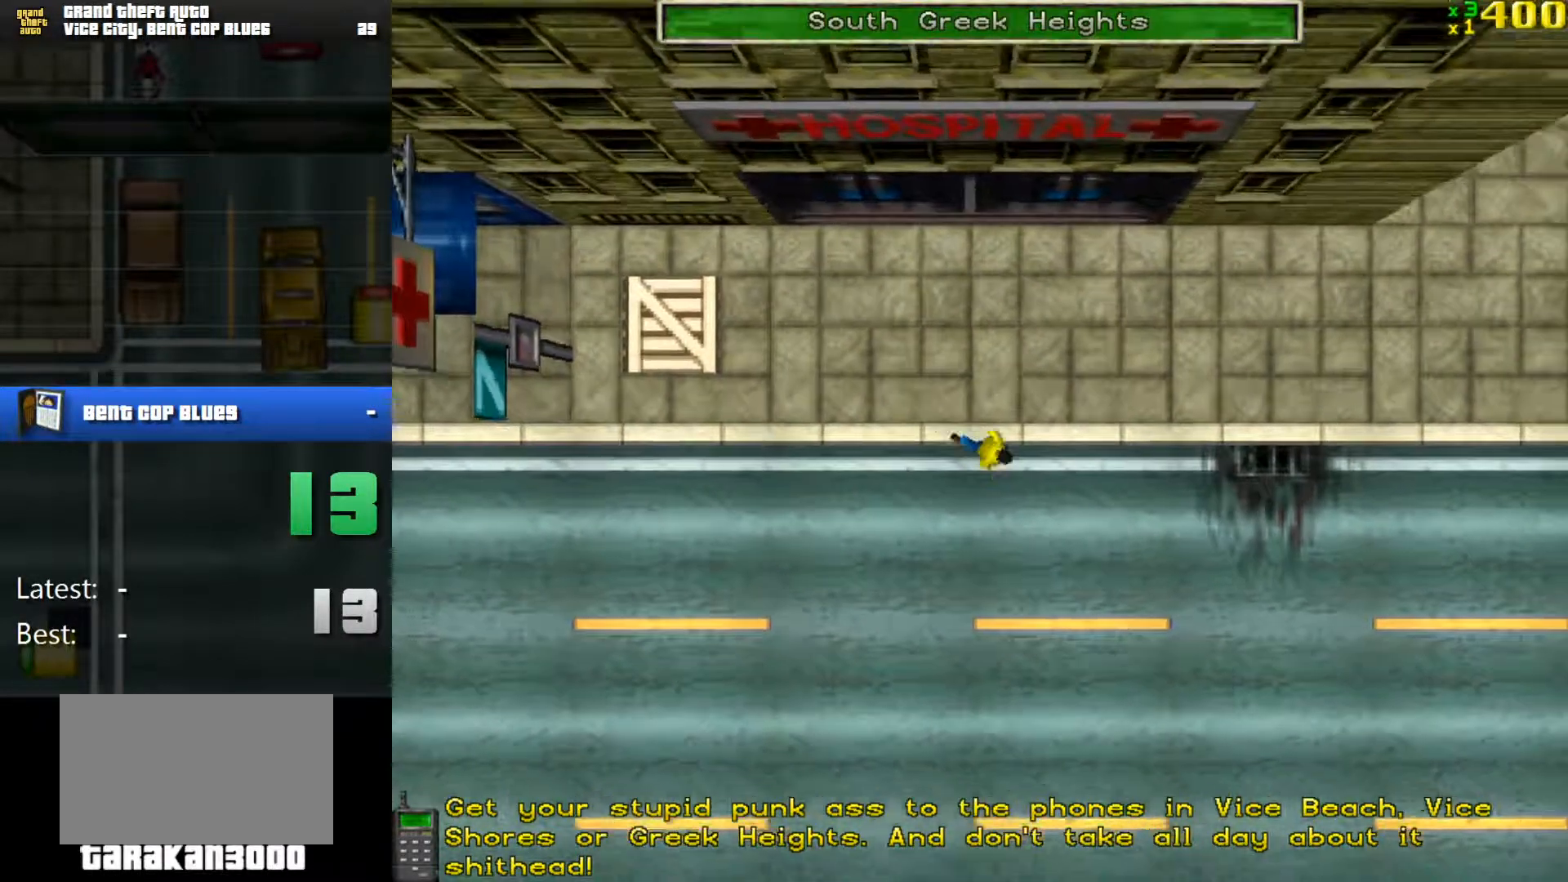
{"keys": ["w"], "mouse": [], "events": [[334, "a", "down"], [434, "a", "up"]]}
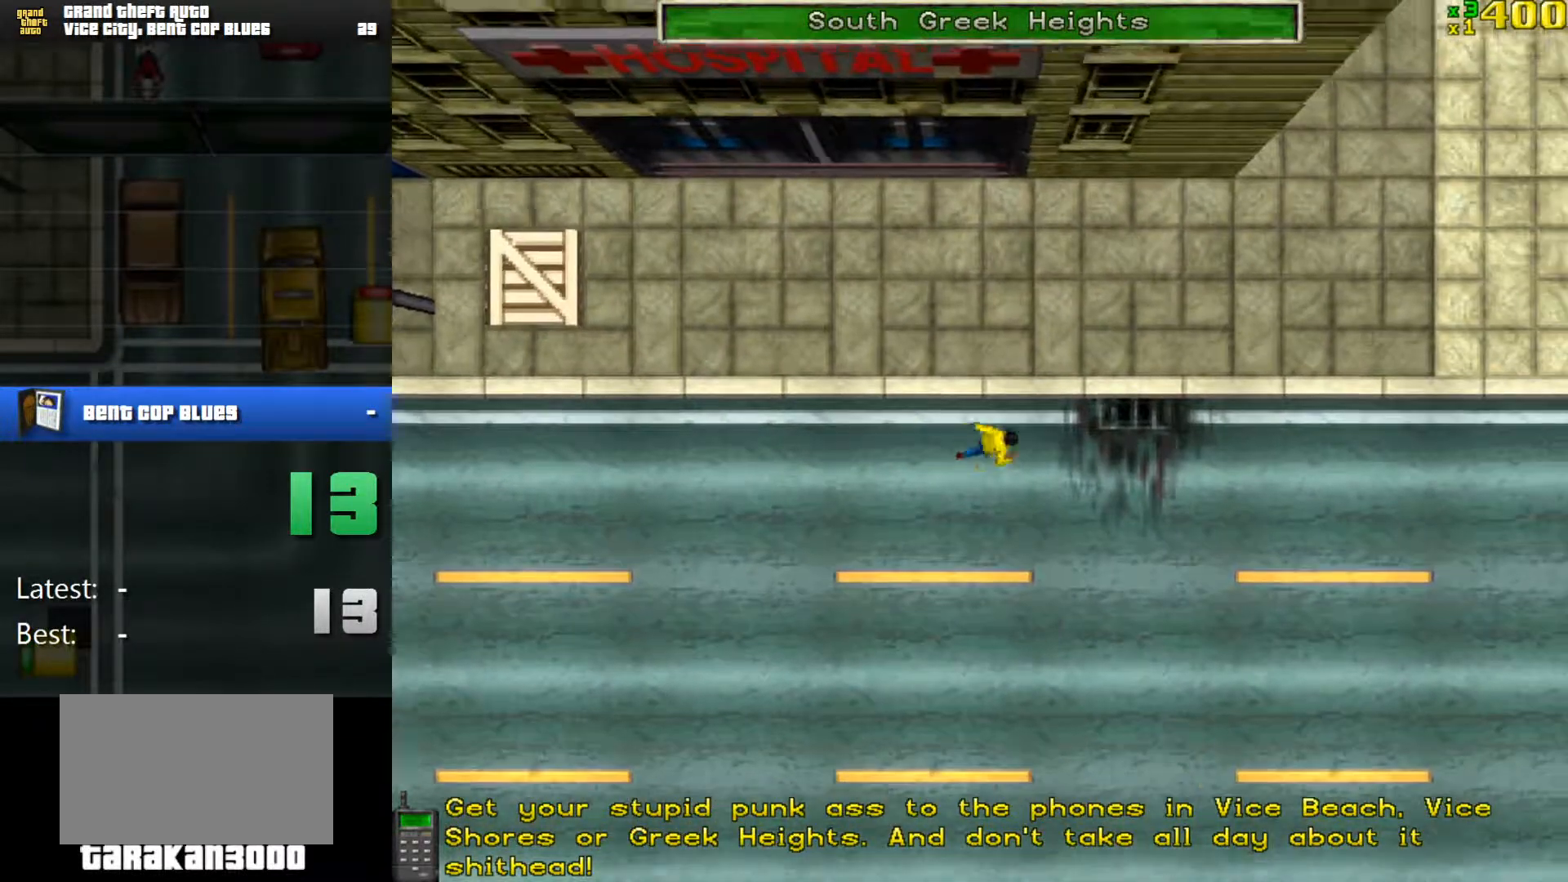
{"keys": ["w"], "mouse": [], "events": [[267, "d", "down"], [400, "d", "up"]]}
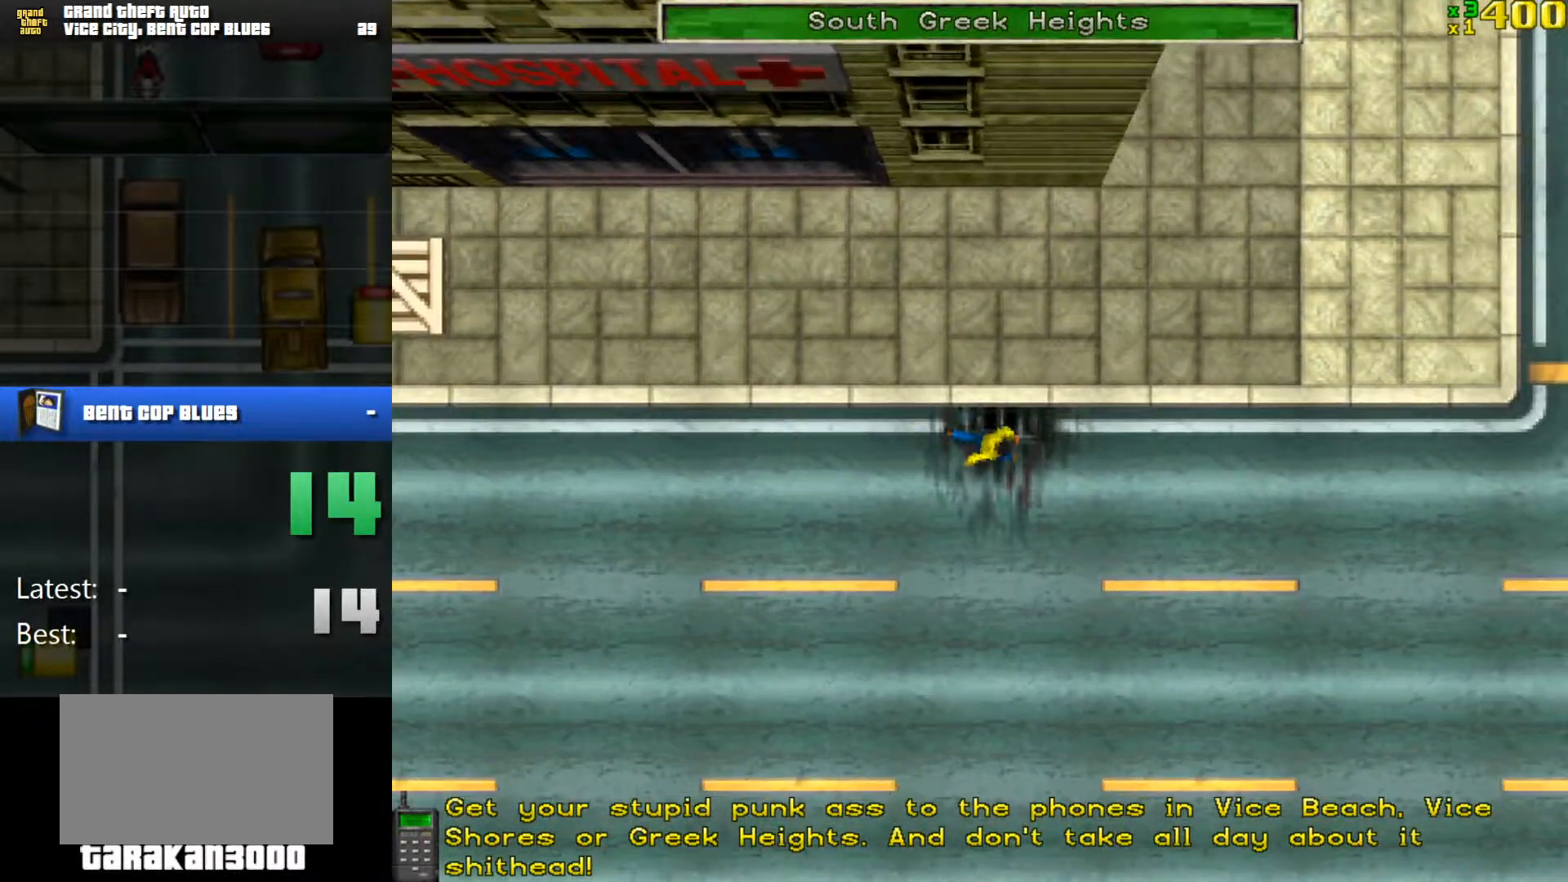
{"keys": ["w"], "mouse": [], "events": []}